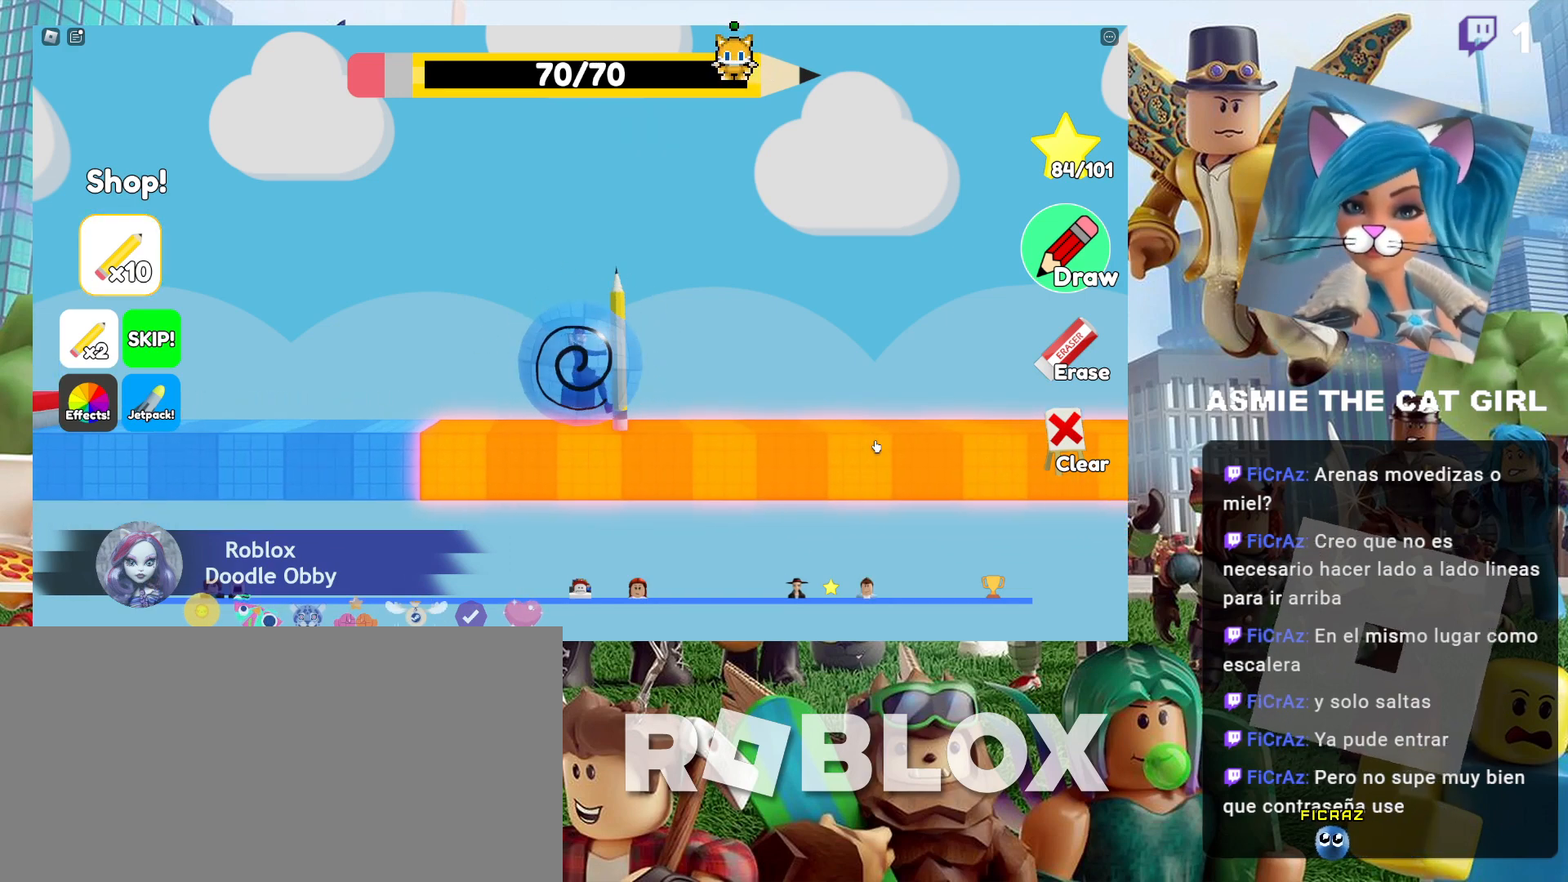
Gameplay with keyboard and mouse; each line is a JSON object with the keys and mouse buttons held at the frame after it. "events" lists presses ("down") and releases ("up") of "a", "ctrl", "d", "e", "f", "q", "r", "s", "shift", "space", "tab", "w", "mouse_left", "mouse_wheel", "mouse_right", "mouse_mb4" and "mouse_mb5" between this image and that frame as [ms after this image, input, new state], when the widget could be followed in between. "mouse_left", "mouse_wheel", "mouse_right", "mouse_mb4", "mouse_mb5" = the "left", "wheel", "right", "mb4", "mb5" buttons of the "mouse" list. No other keys are recorded. "wheel" means that the mouse wheel is clicked or scrolled. Not read: mouse_move.
{"keys": [], "mouse": [], "events": []}
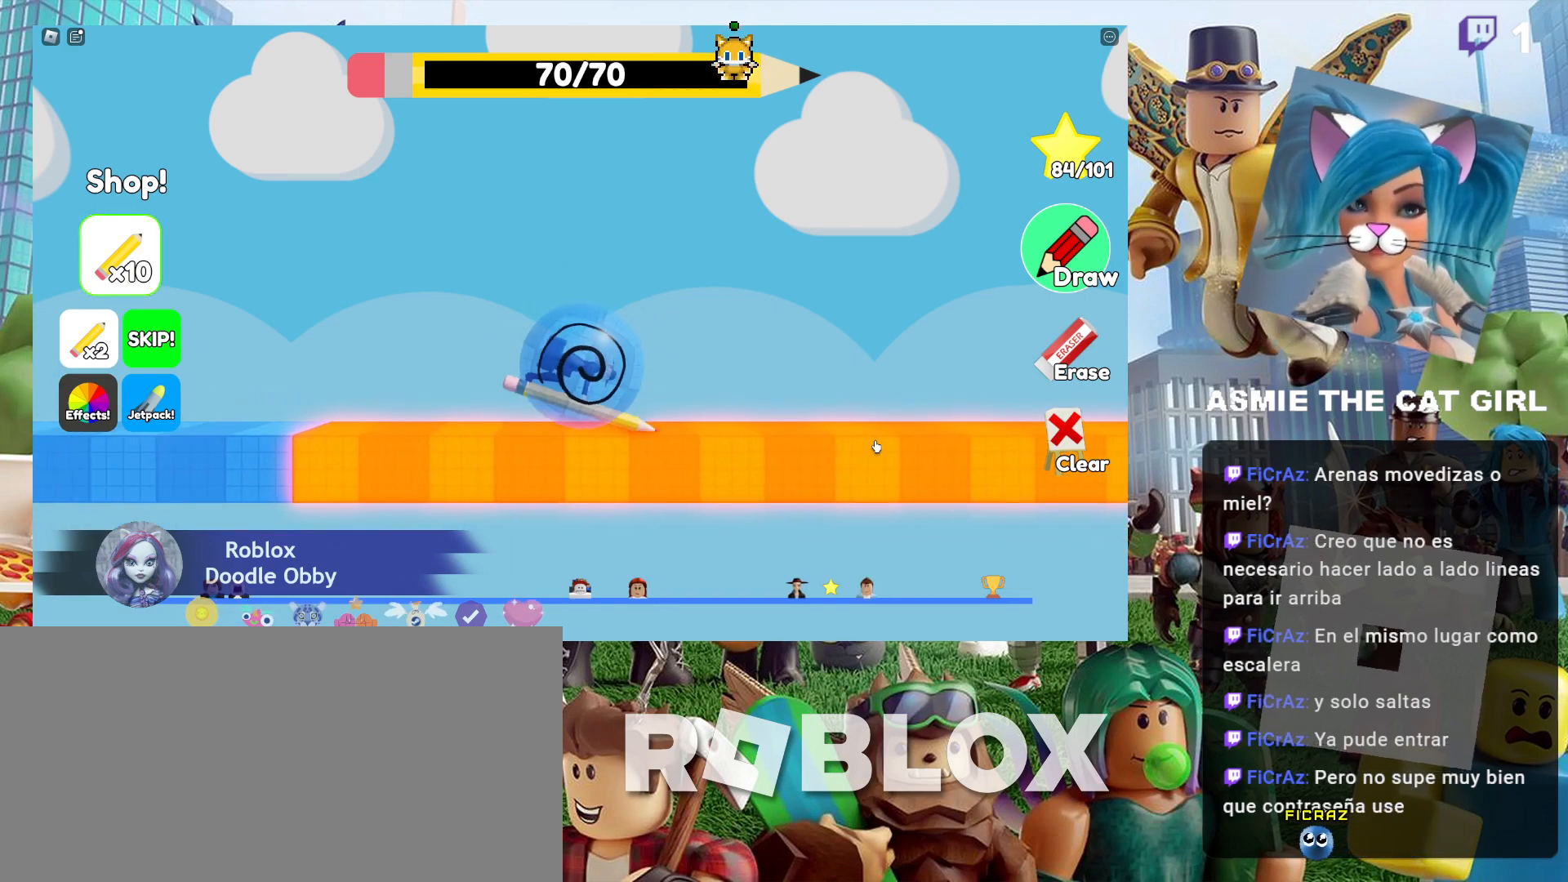
{"keys": [], "mouse": [], "events": []}
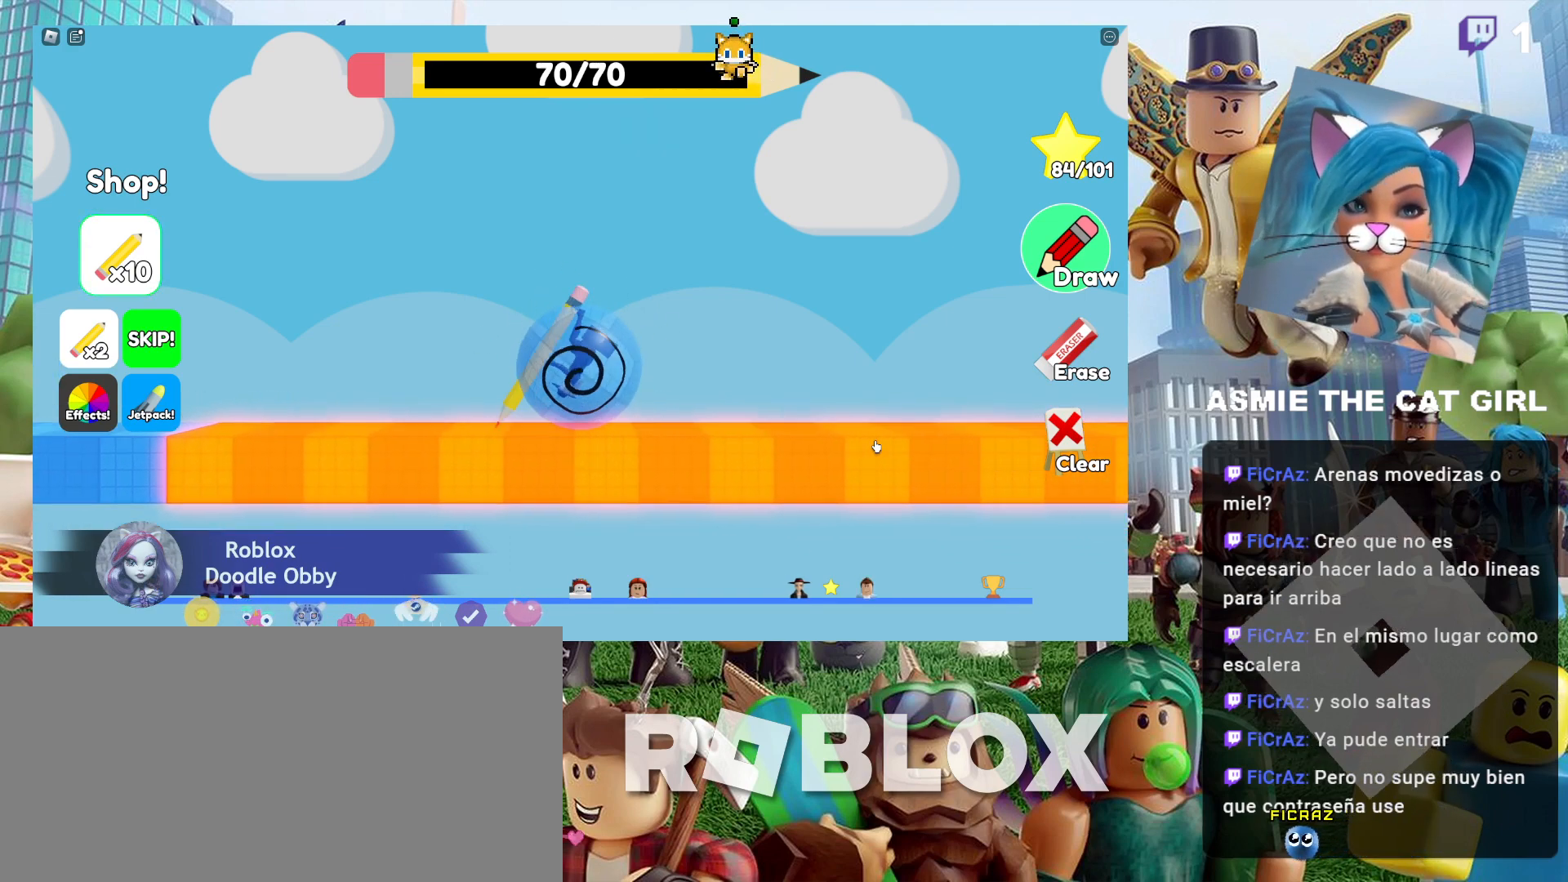
{"keys": [], "mouse": [], "events": []}
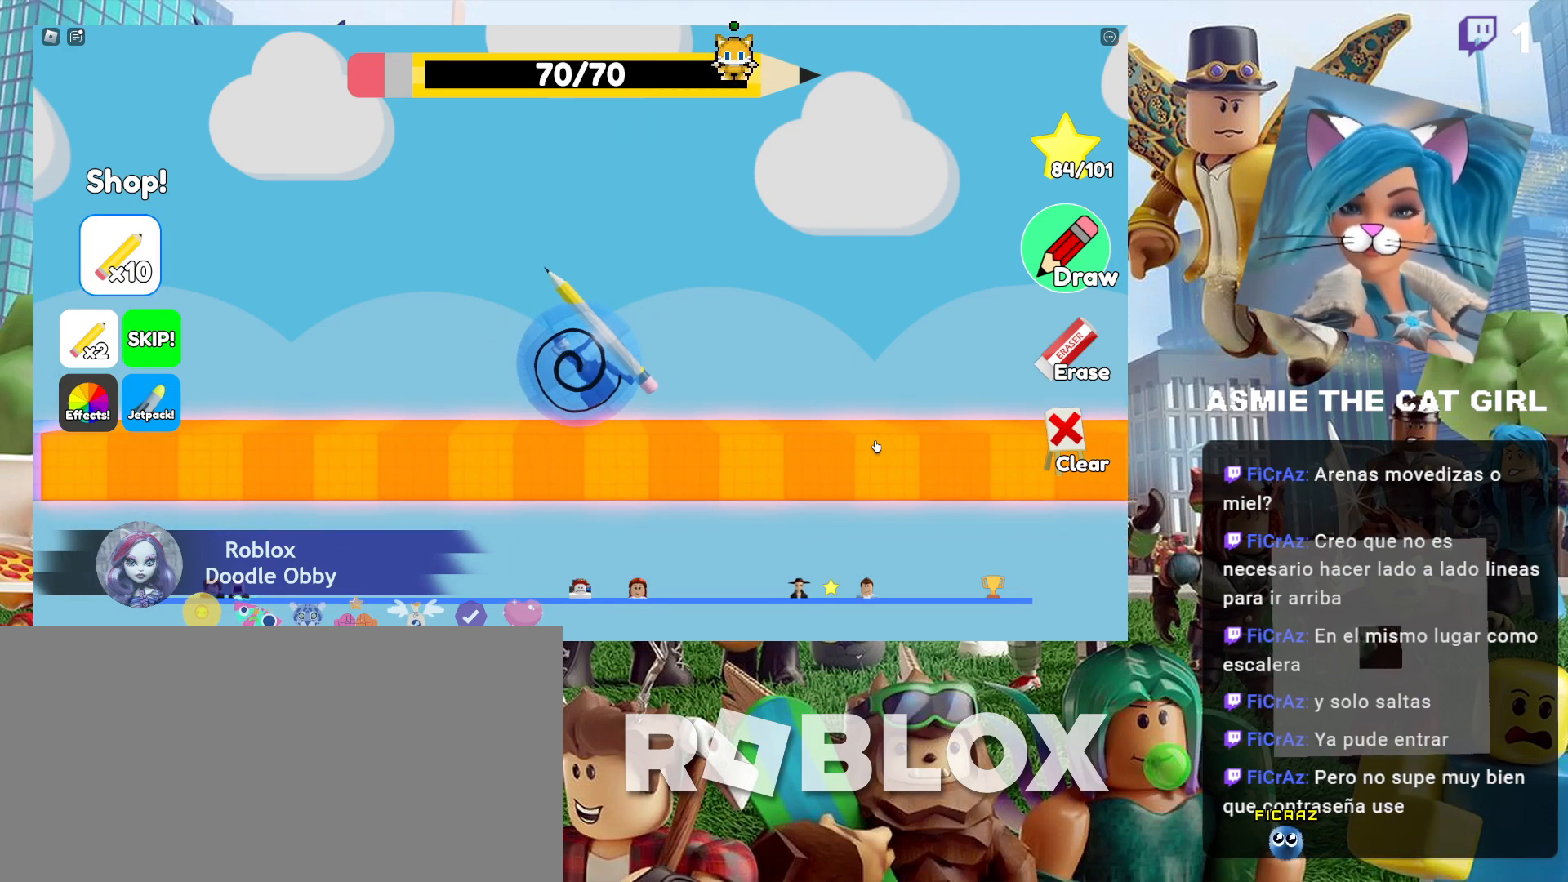
{"keys": [], "mouse": [], "events": []}
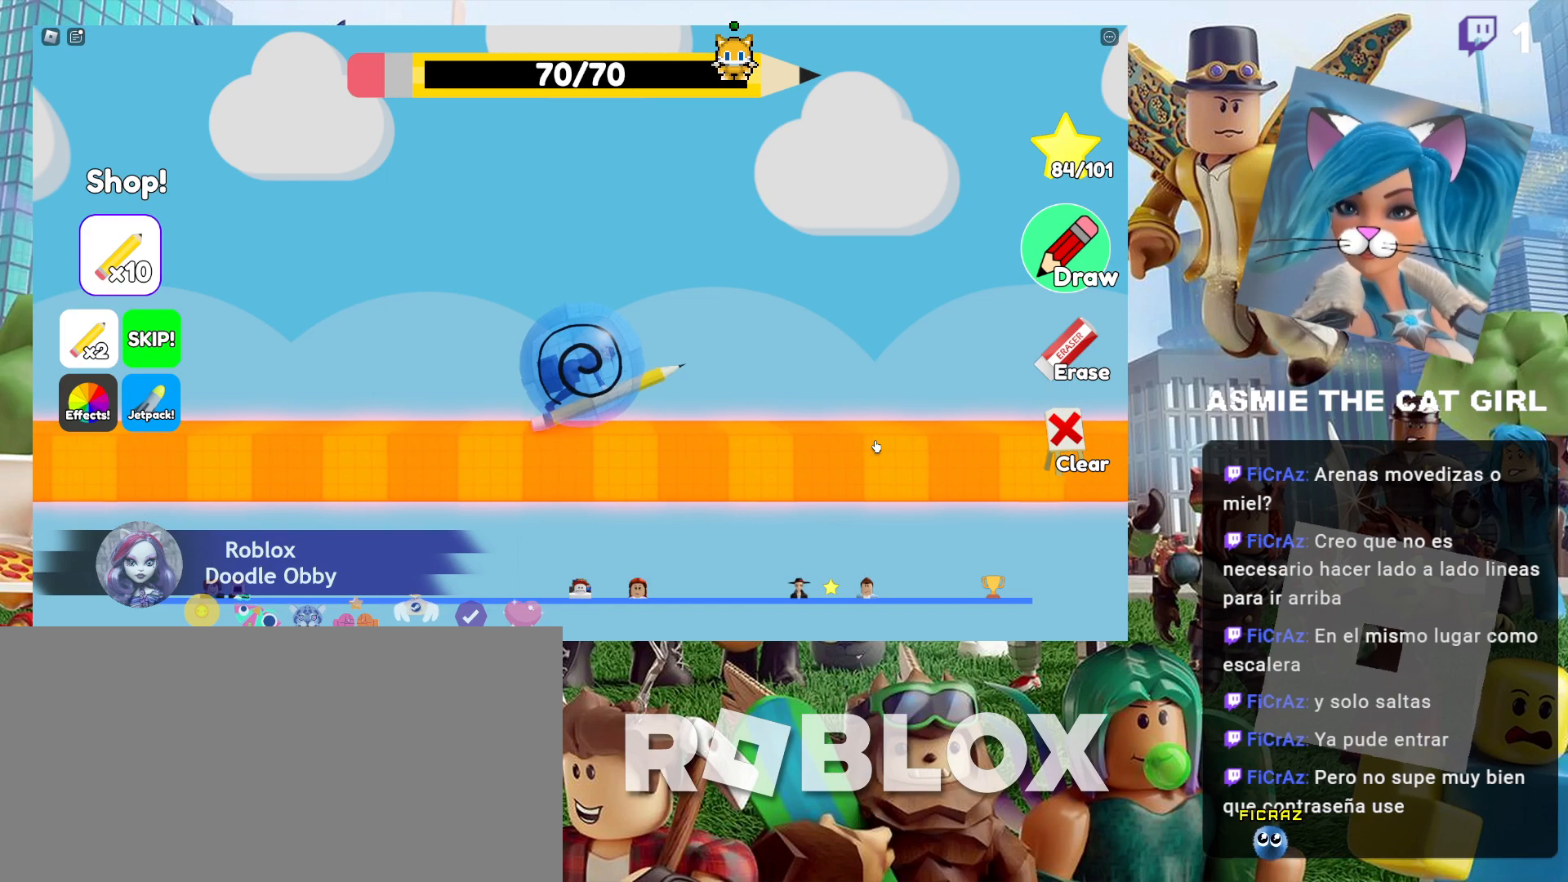
{"keys": ["d"], "mouse": [], "events": [[367, "d", "down"]]}
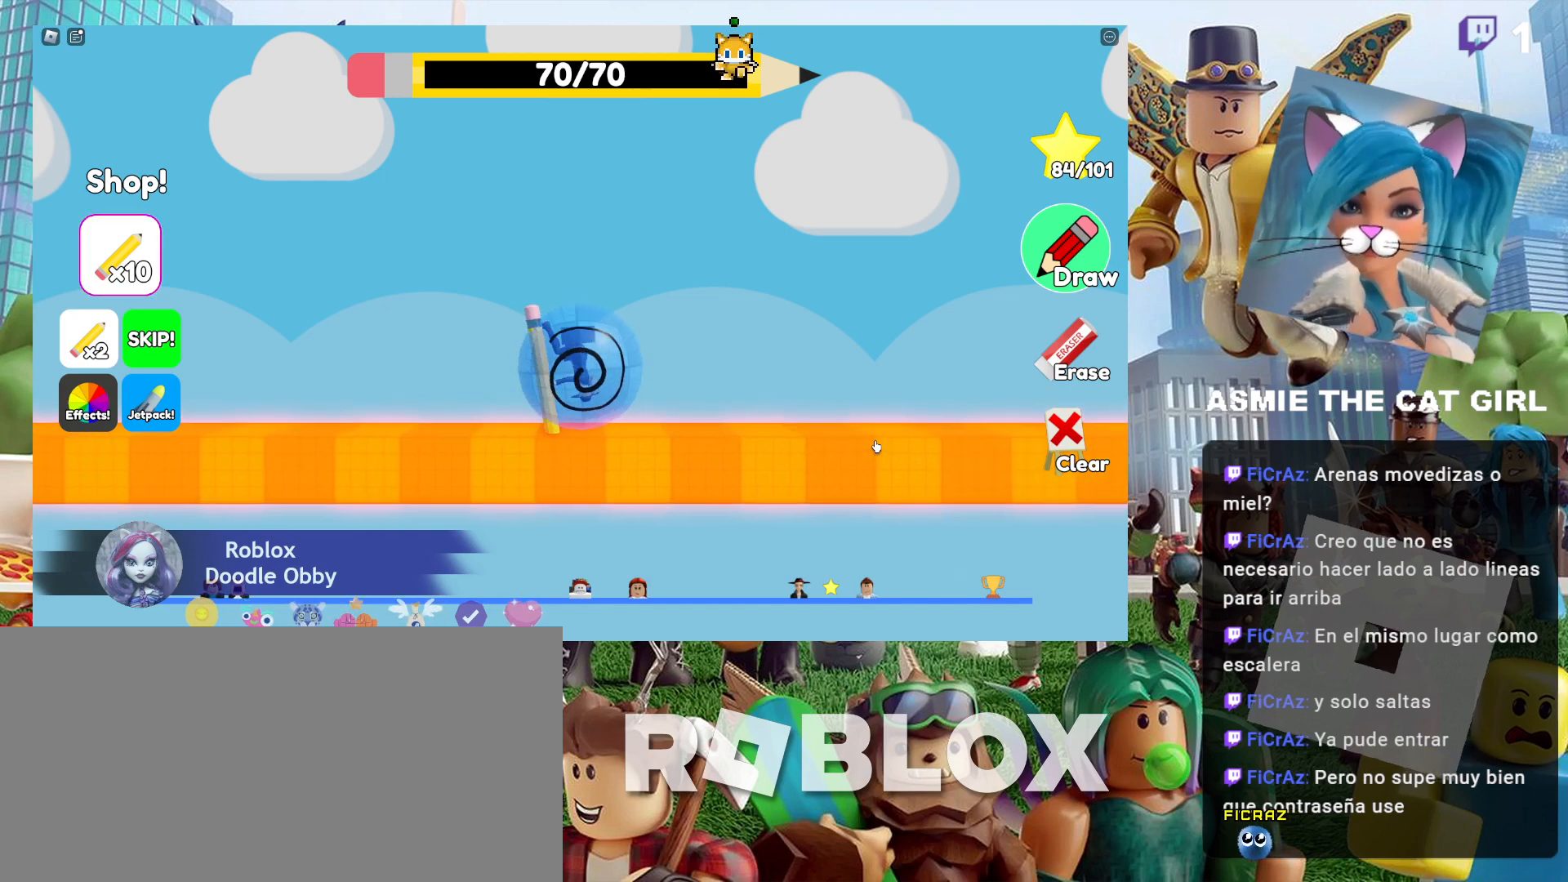
{"keys": [], "mouse": [], "events": [[200, "d", "up"]]}
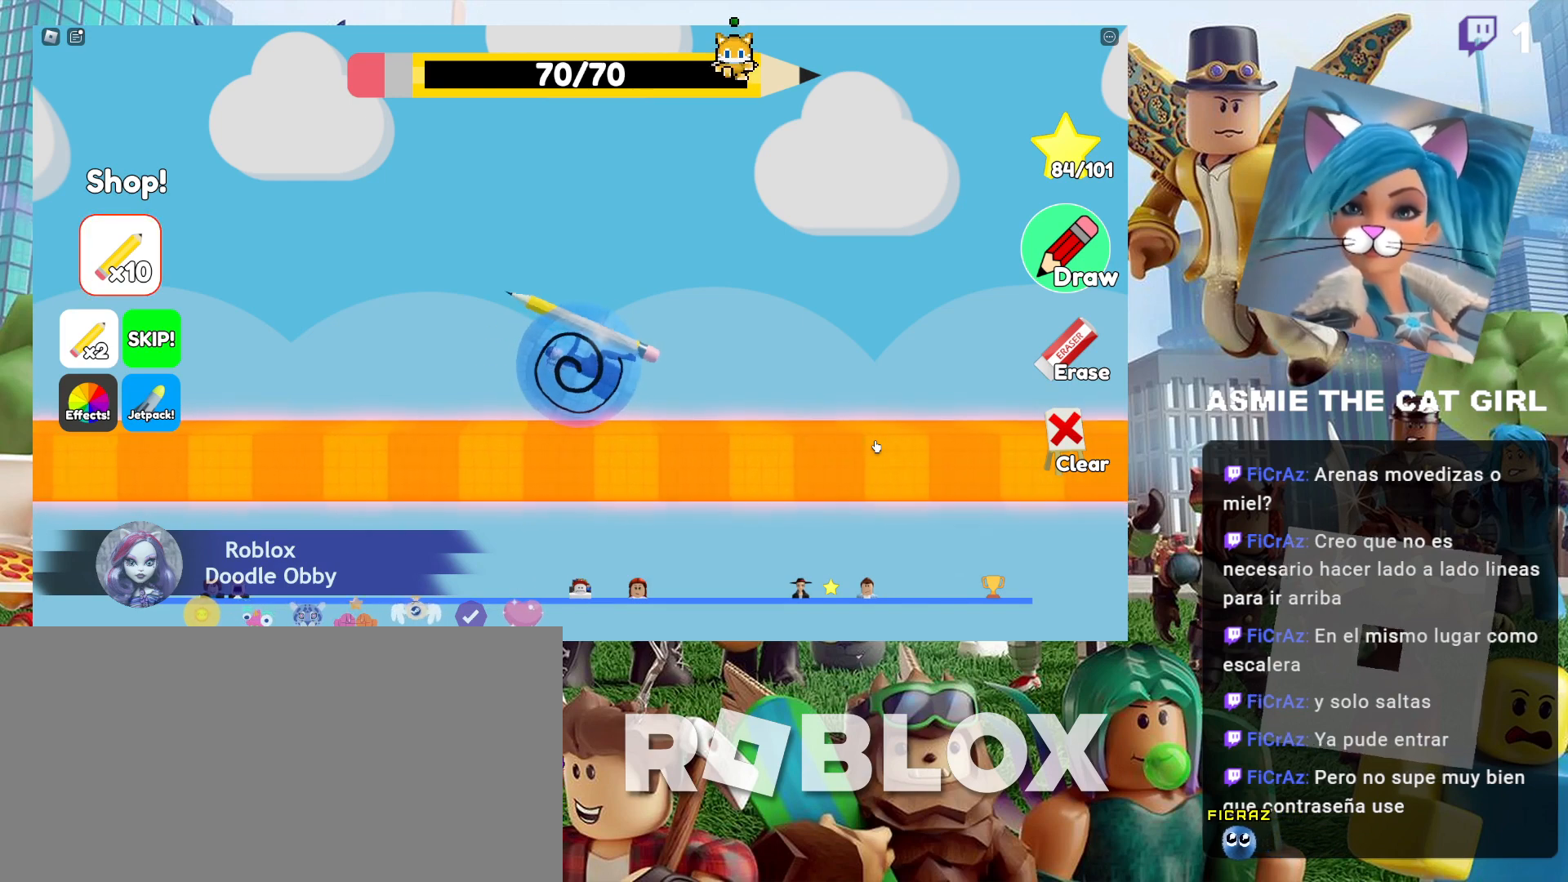
{"keys": [], "mouse": [], "events": []}
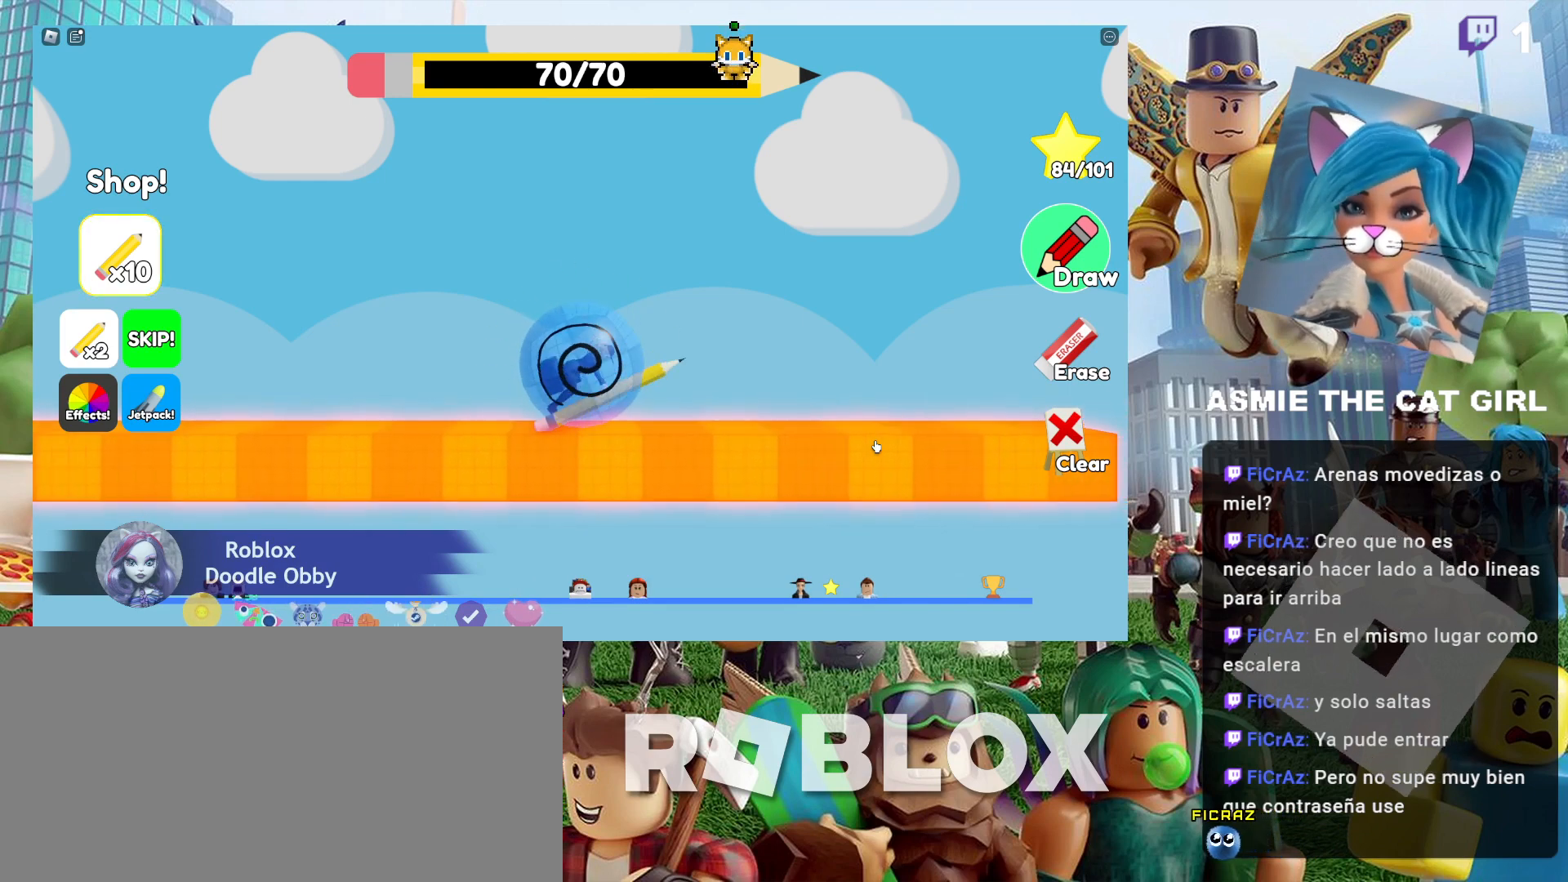
{"keys": [], "mouse": [], "events": []}
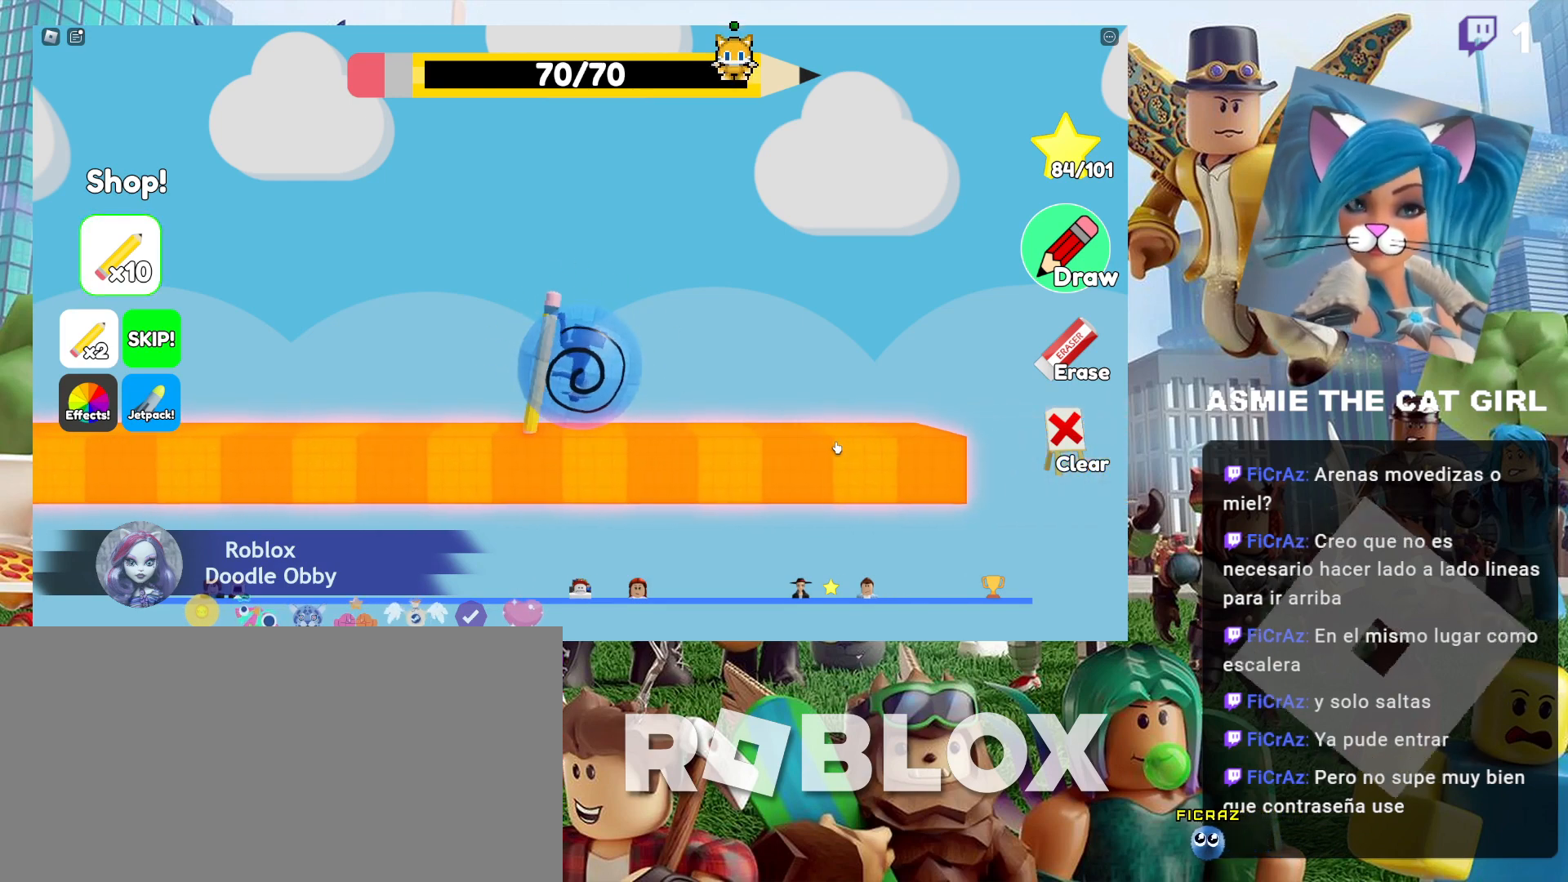
{"keys": [], "mouse": [], "events": []}
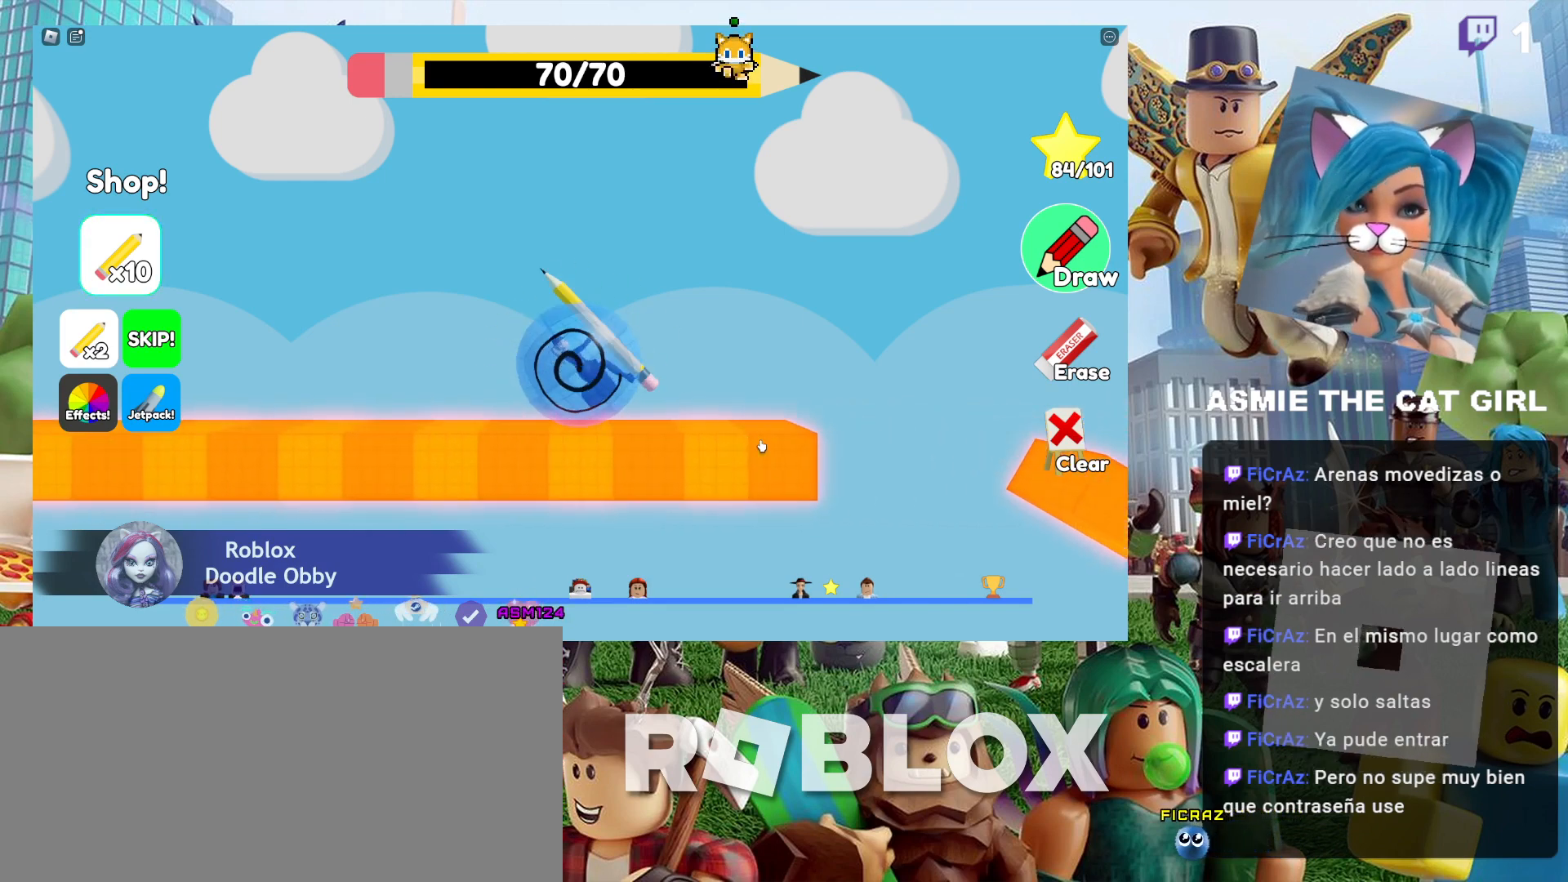
{"keys": [], "mouse": ["left"], "events": [[234, "mouse_left", "down"]]}
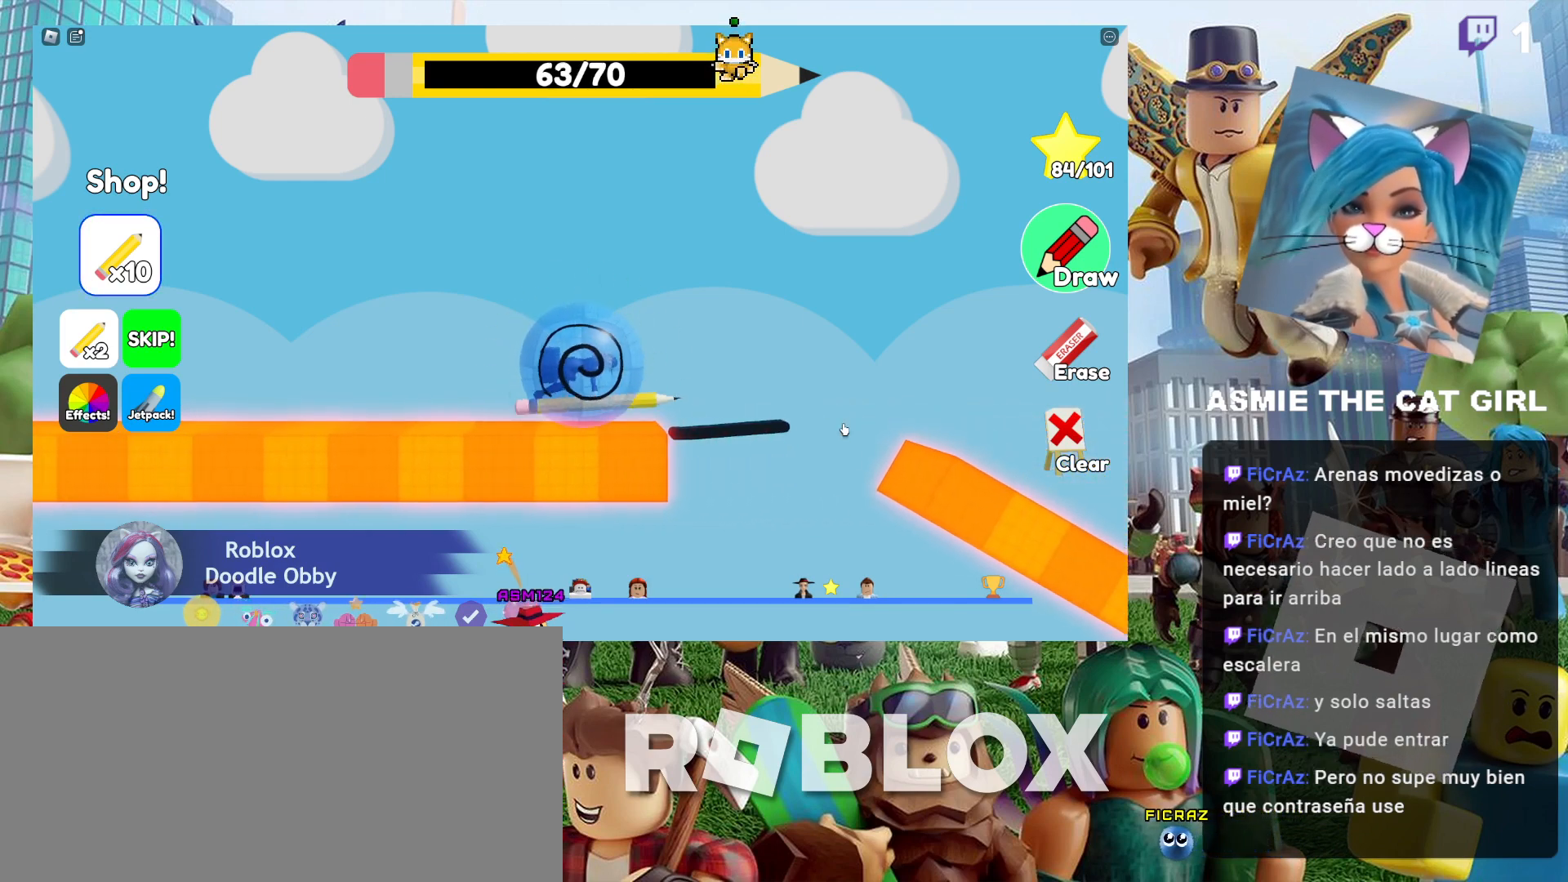
{"keys": [], "mouse": [], "events": [[300, "mouse_left", "up"]]}
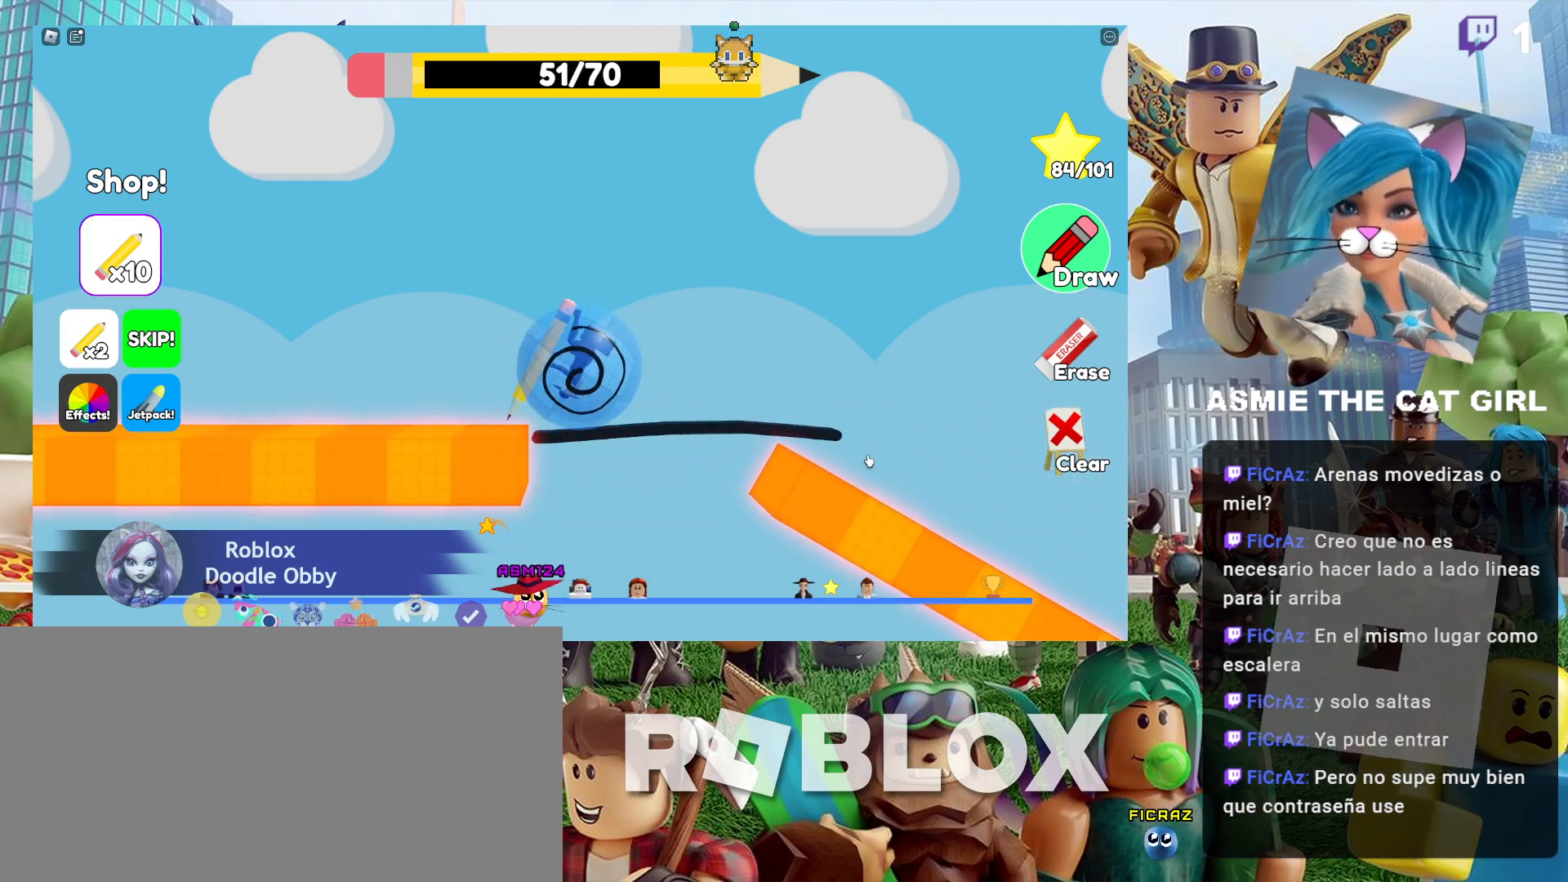
{"keys": [], "mouse": [], "events": []}
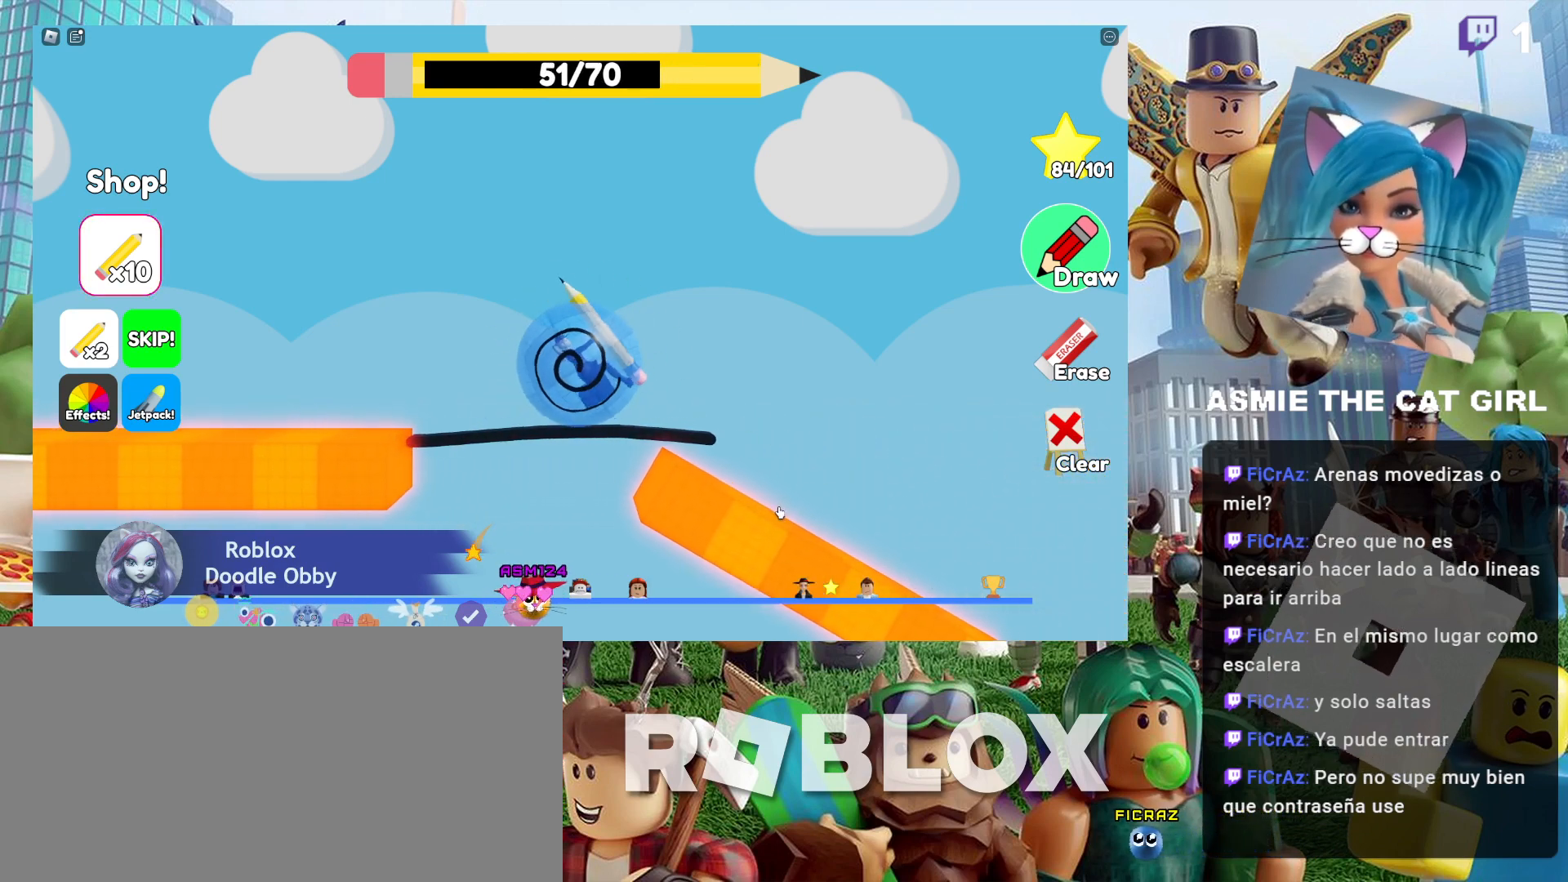
{"keys": [], "mouse": [], "events": []}
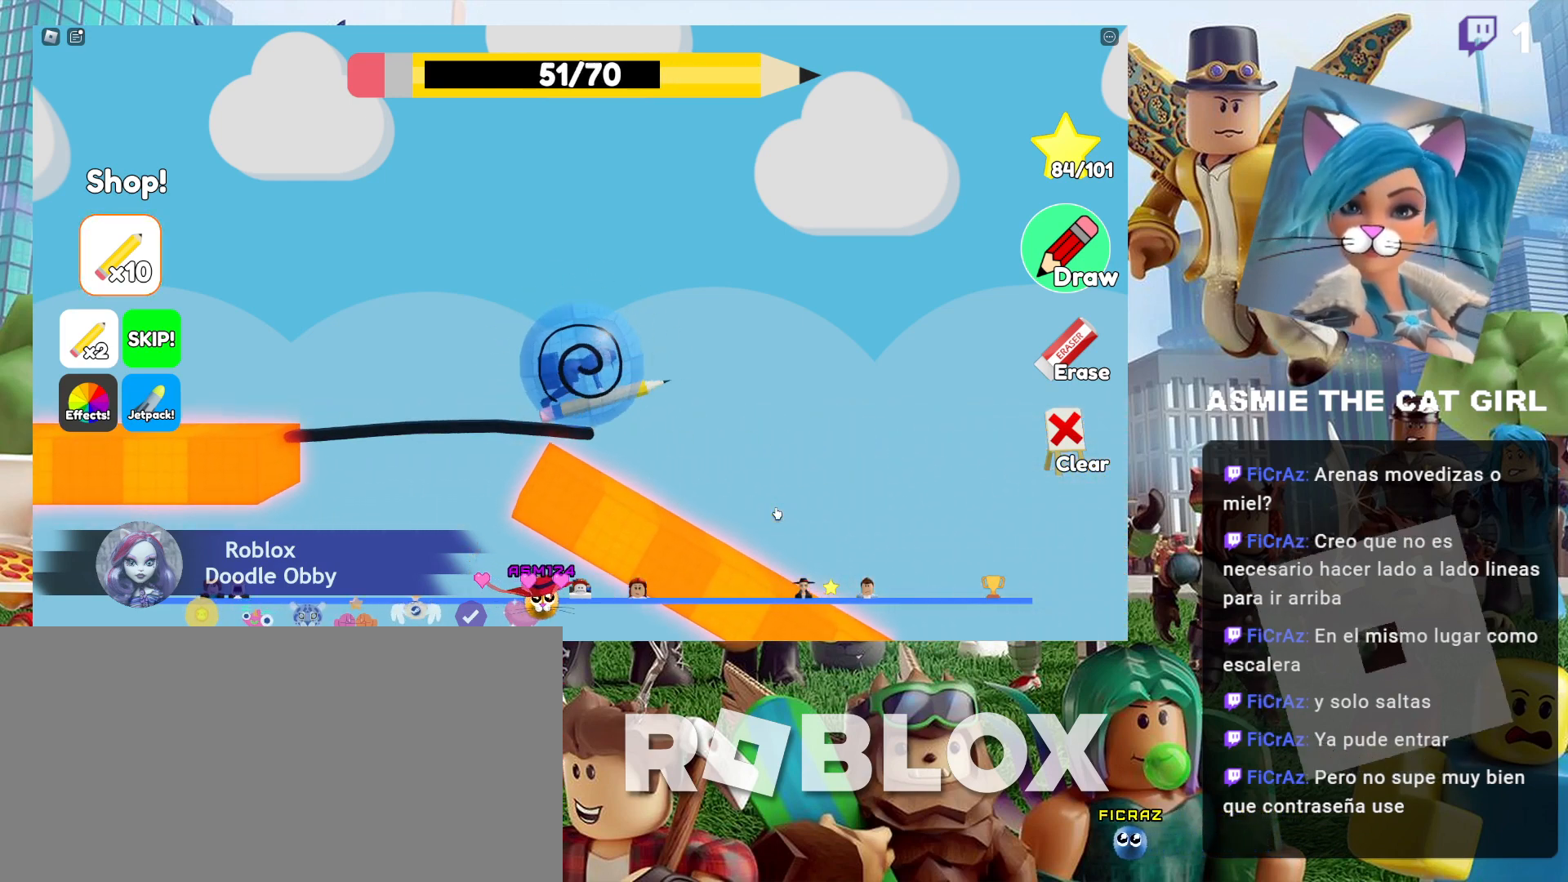
{"keys": [], "mouse": [], "events": []}
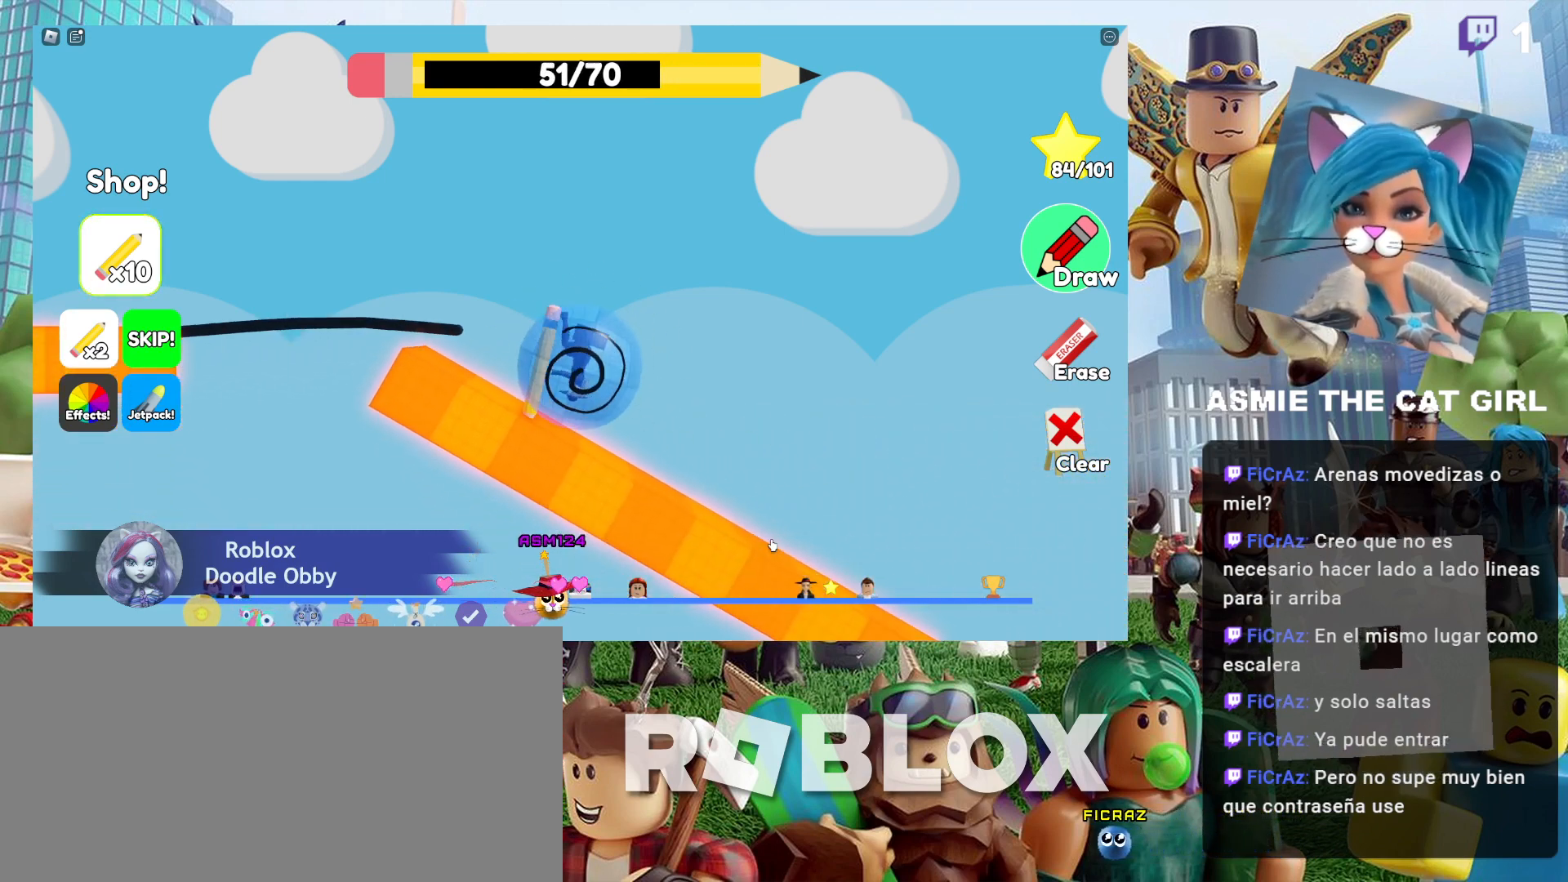
{"keys": [], "mouse": [], "events": []}
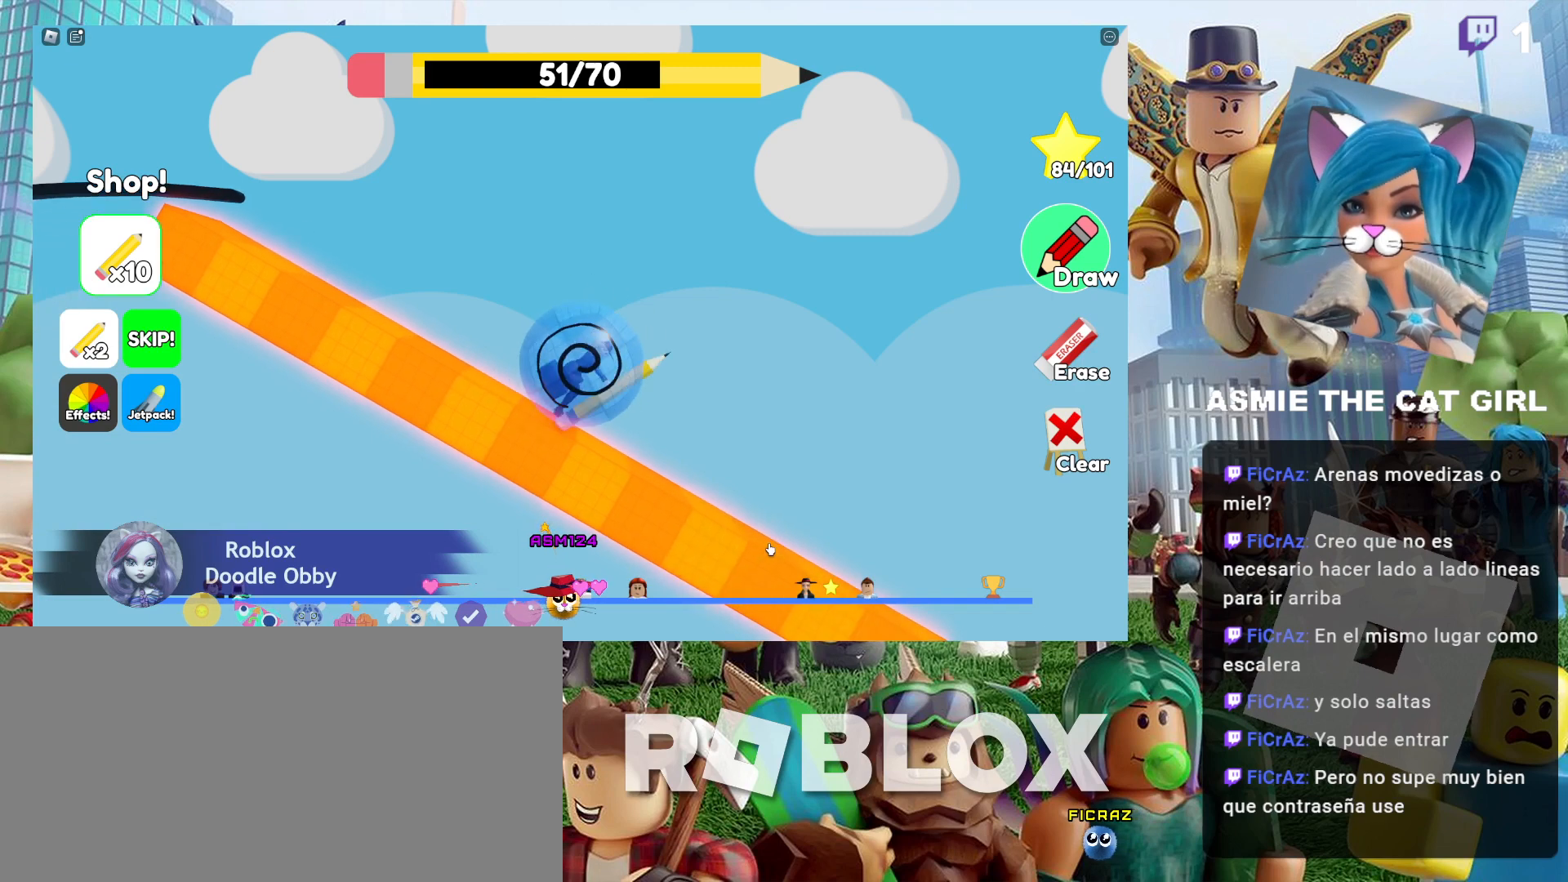
{"keys": [], "mouse": [], "events": []}
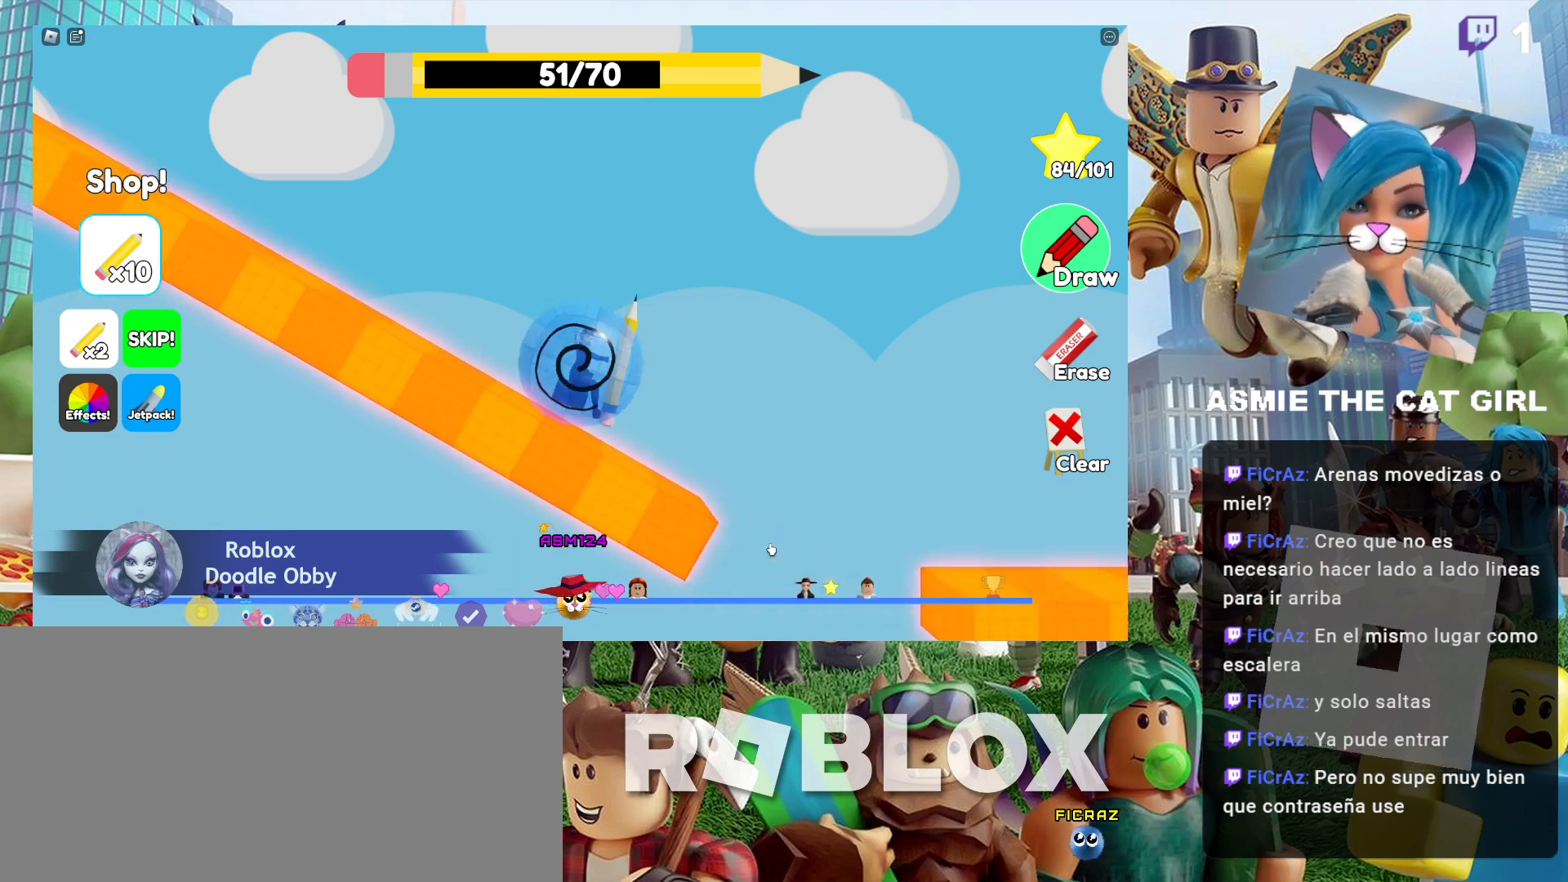
{"keys": [], "mouse": [], "events": [[100, "mouse_left", "down"], [267, "mouse_left", "up"]]}
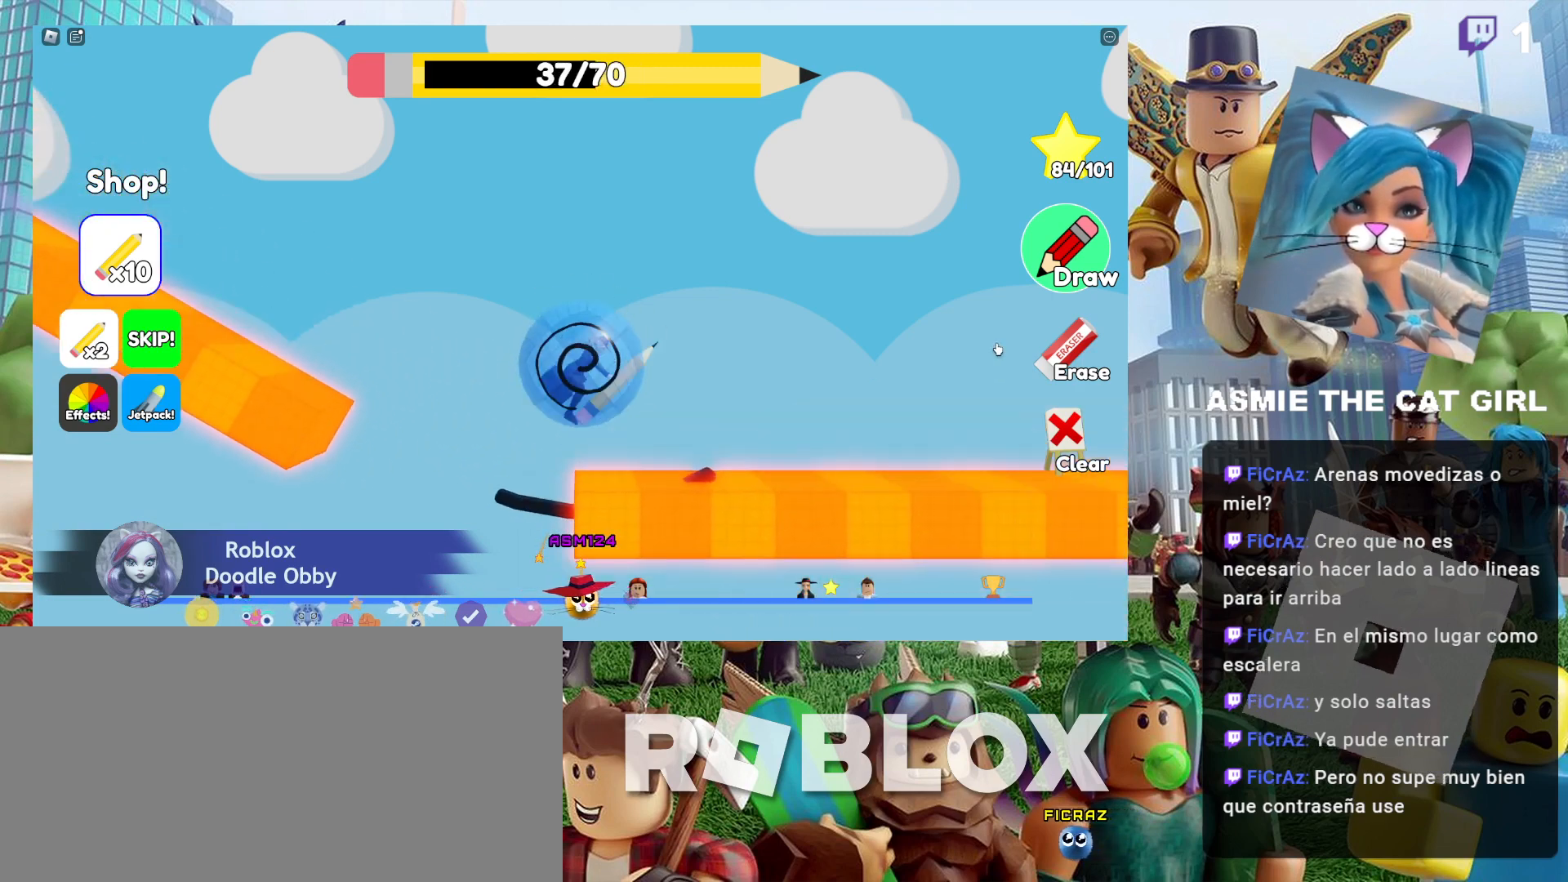
{"keys": [], "mouse": [], "events": []}
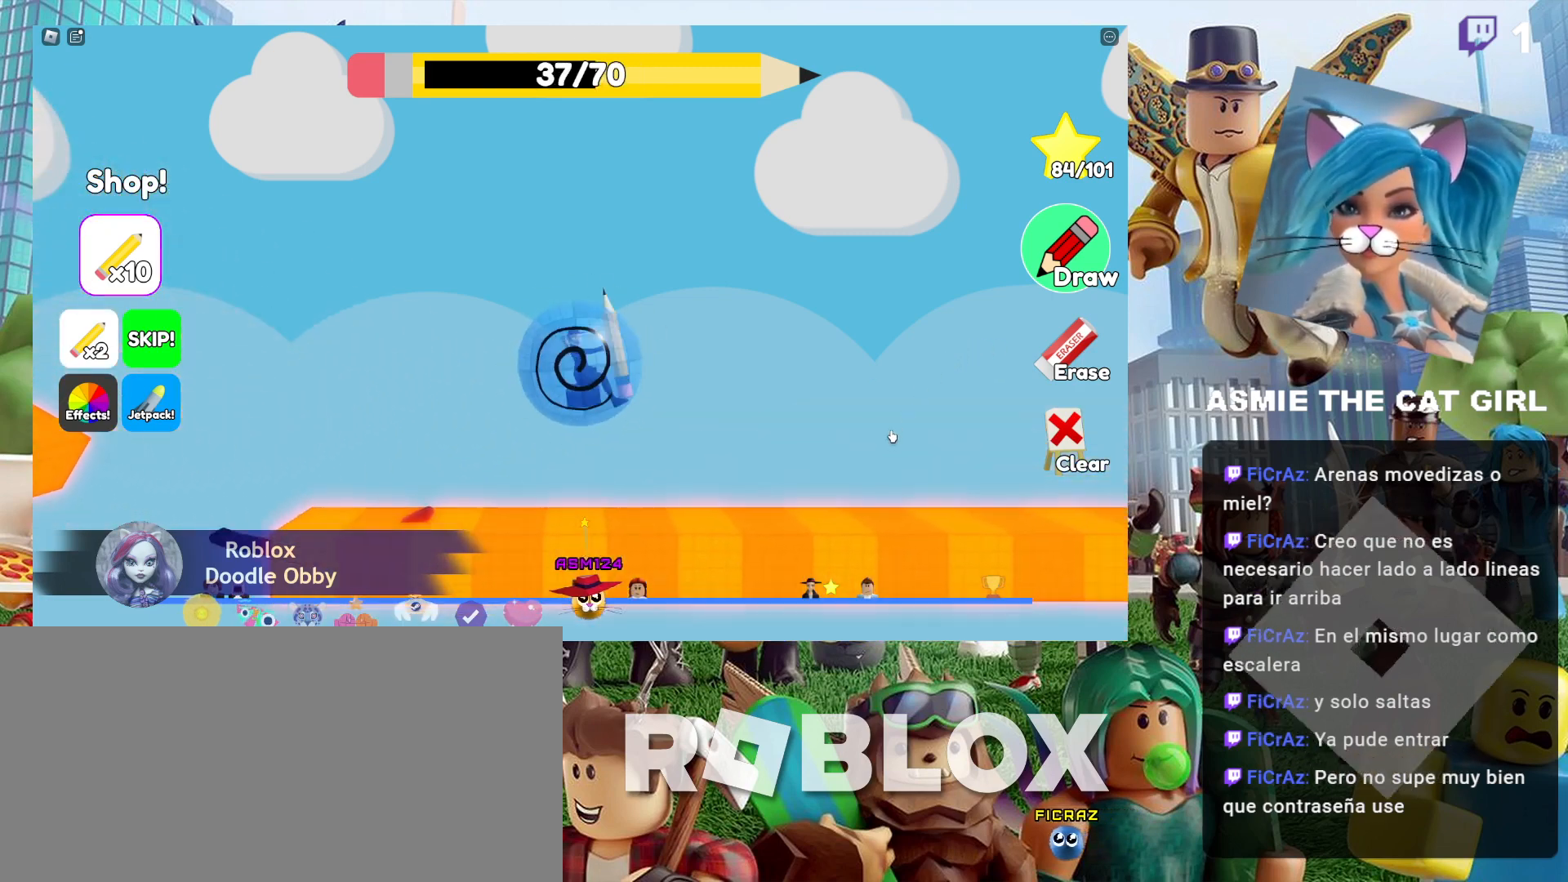
{"keys": [], "mouse": [], "events": []}
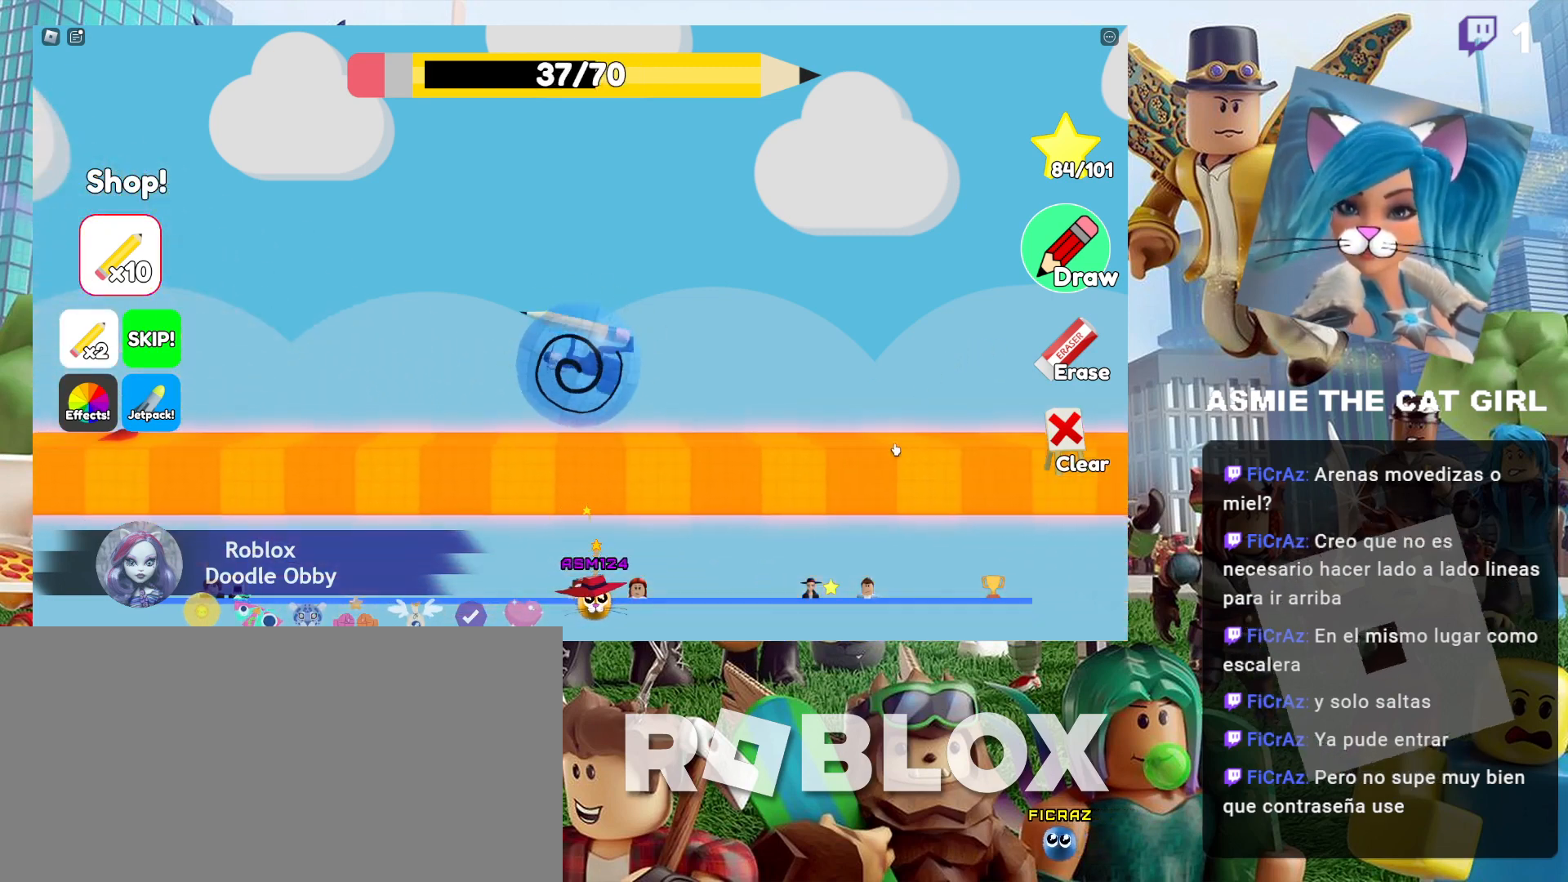
{"keys": [], "mouse": [], "events": []}
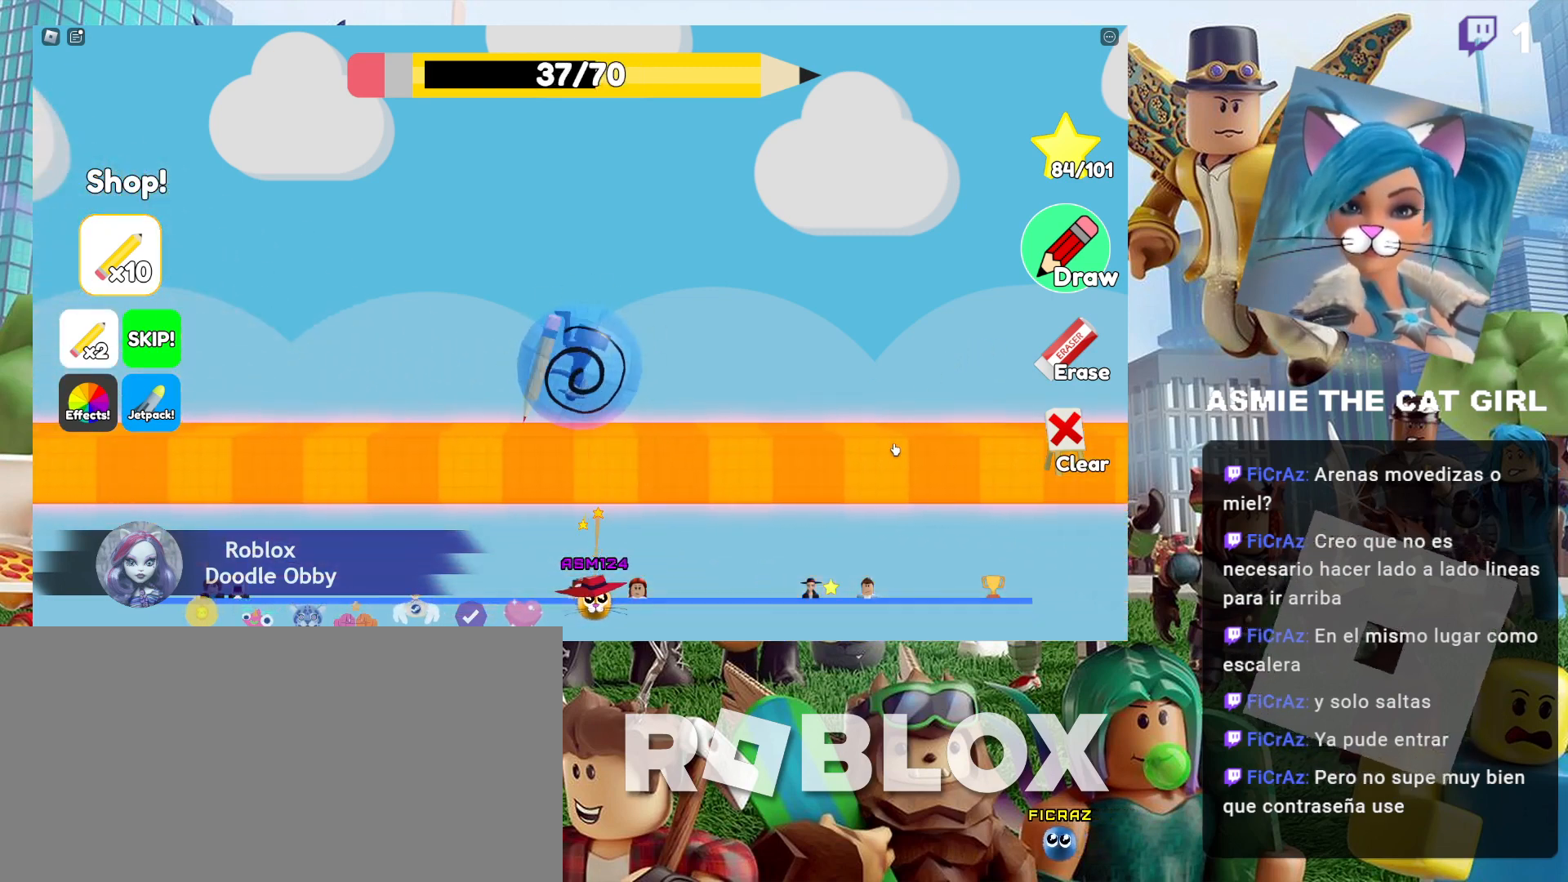
{"keys": [], "mouse": [], "events": []}
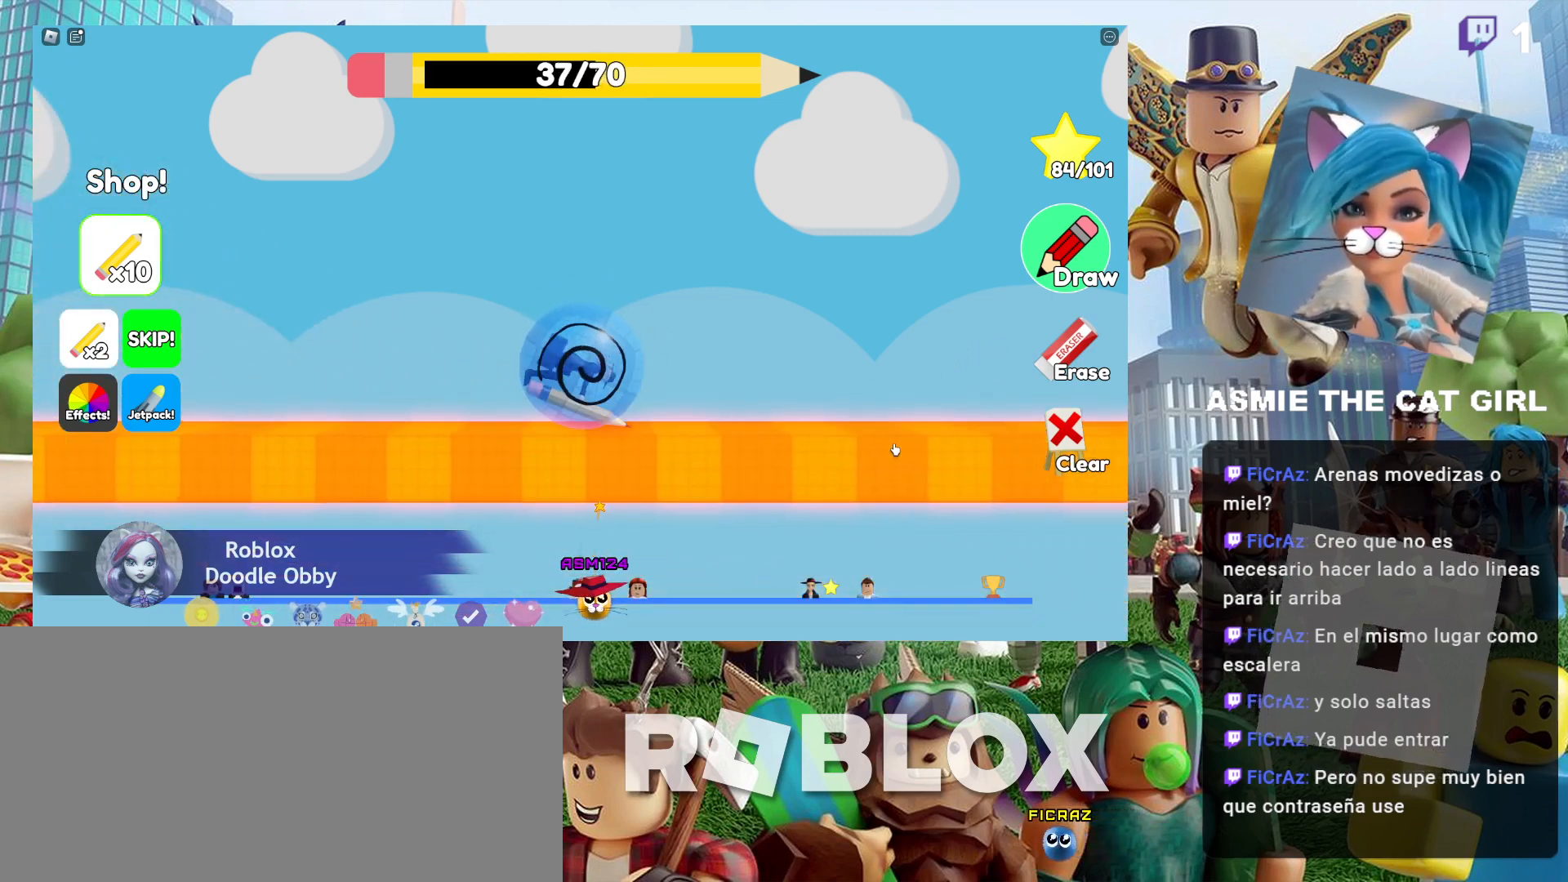
{"keys": ["a"], "mouse": [], "events": [[500, "a", "down"]]}
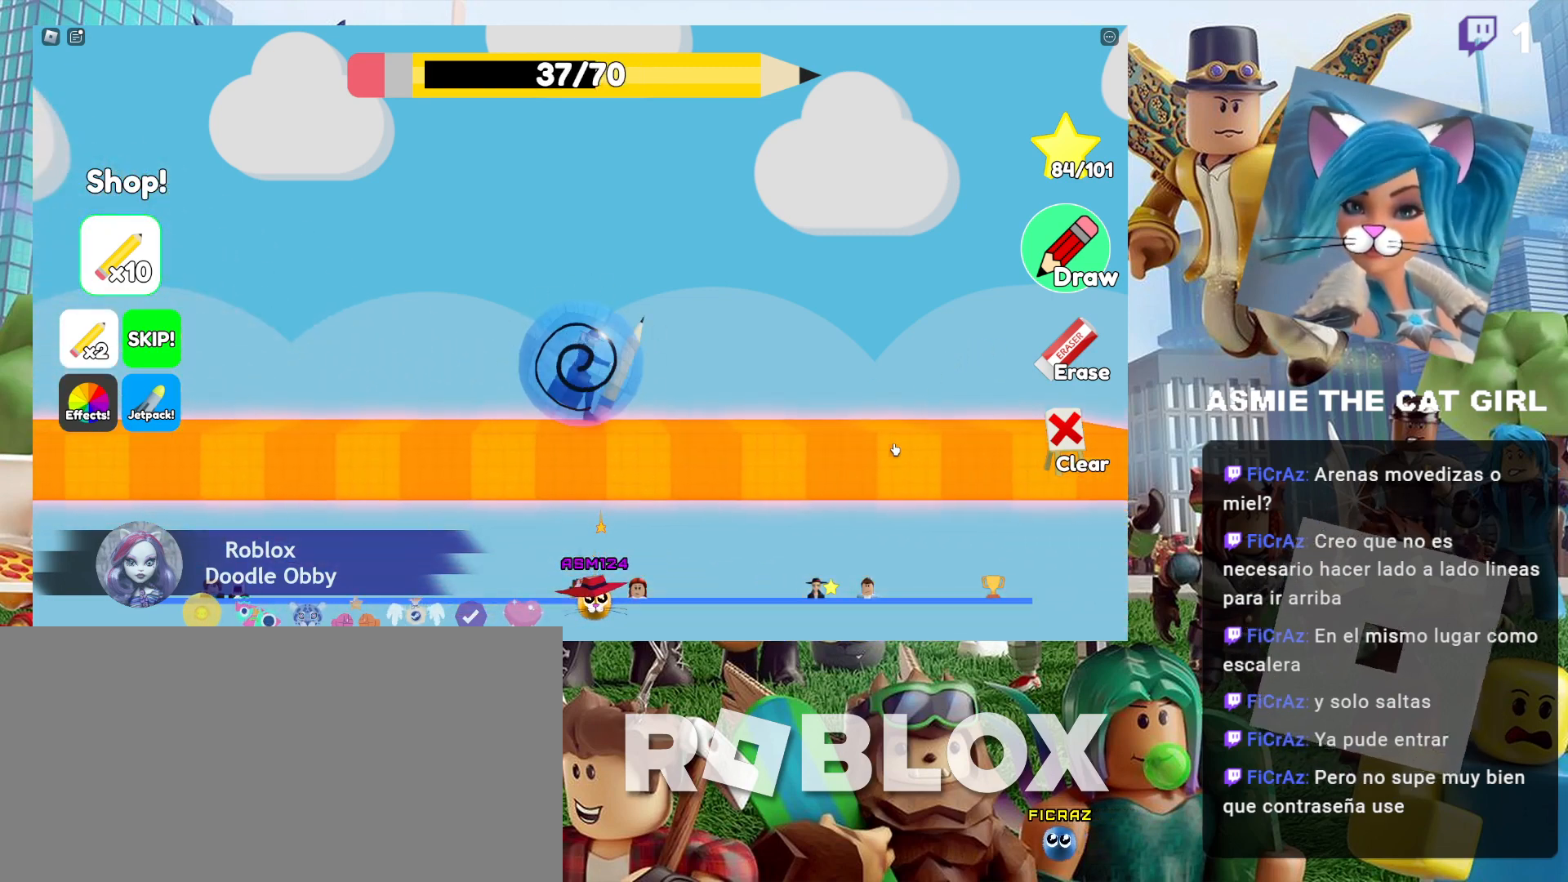
{"keys": [], "mouse": [], "events": [[467, "a", "up"]]}
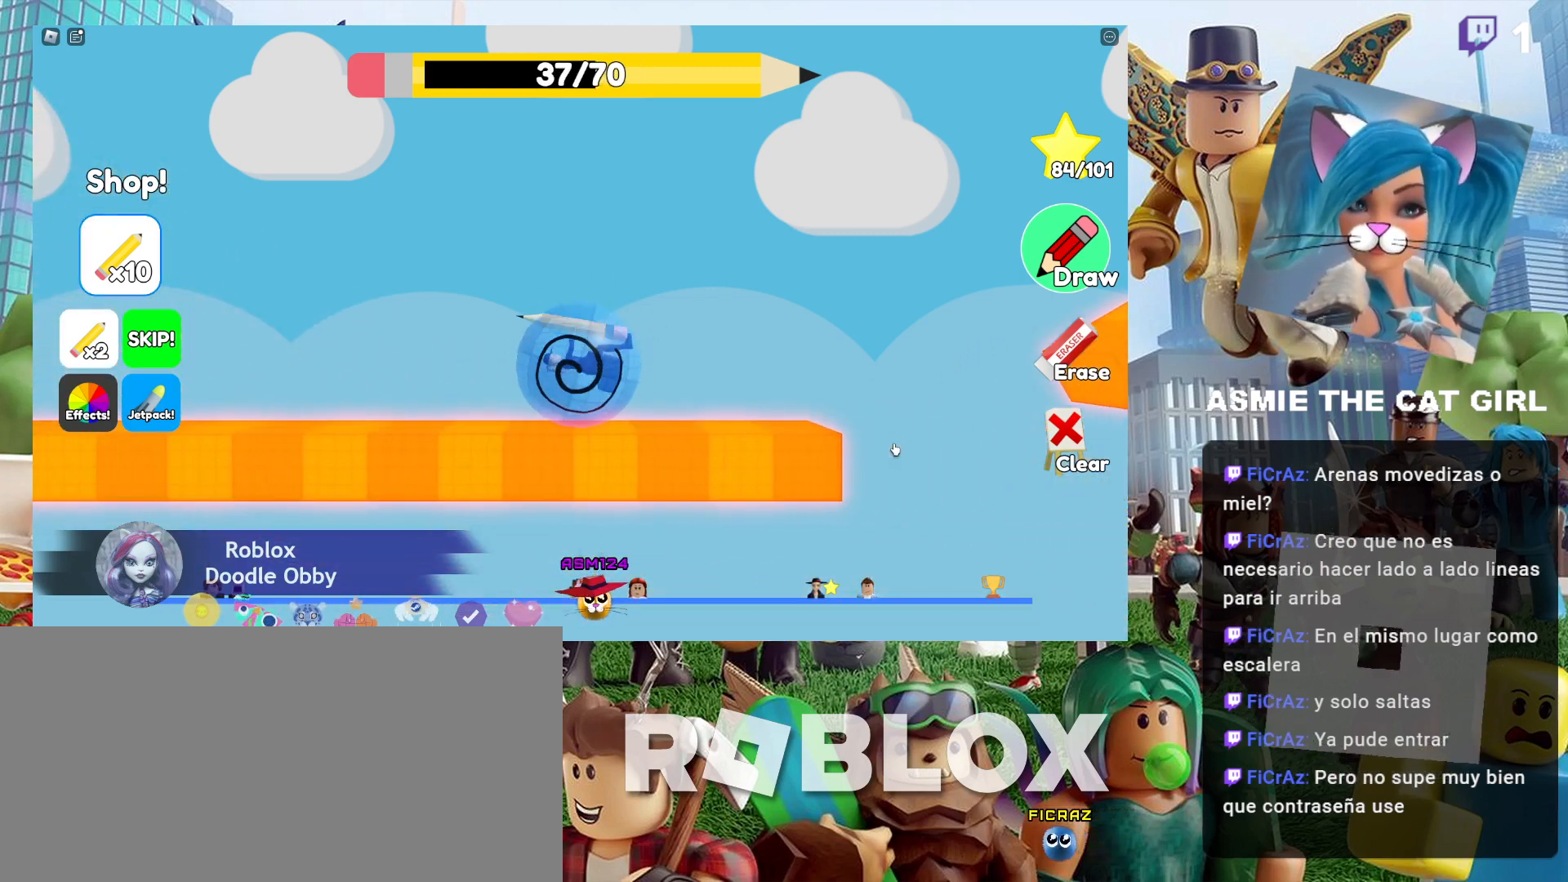
{"keys": [], "mouse": [], "events": [[200, "mouse_left", "down"], [400, "mouse_left", "up"]]}
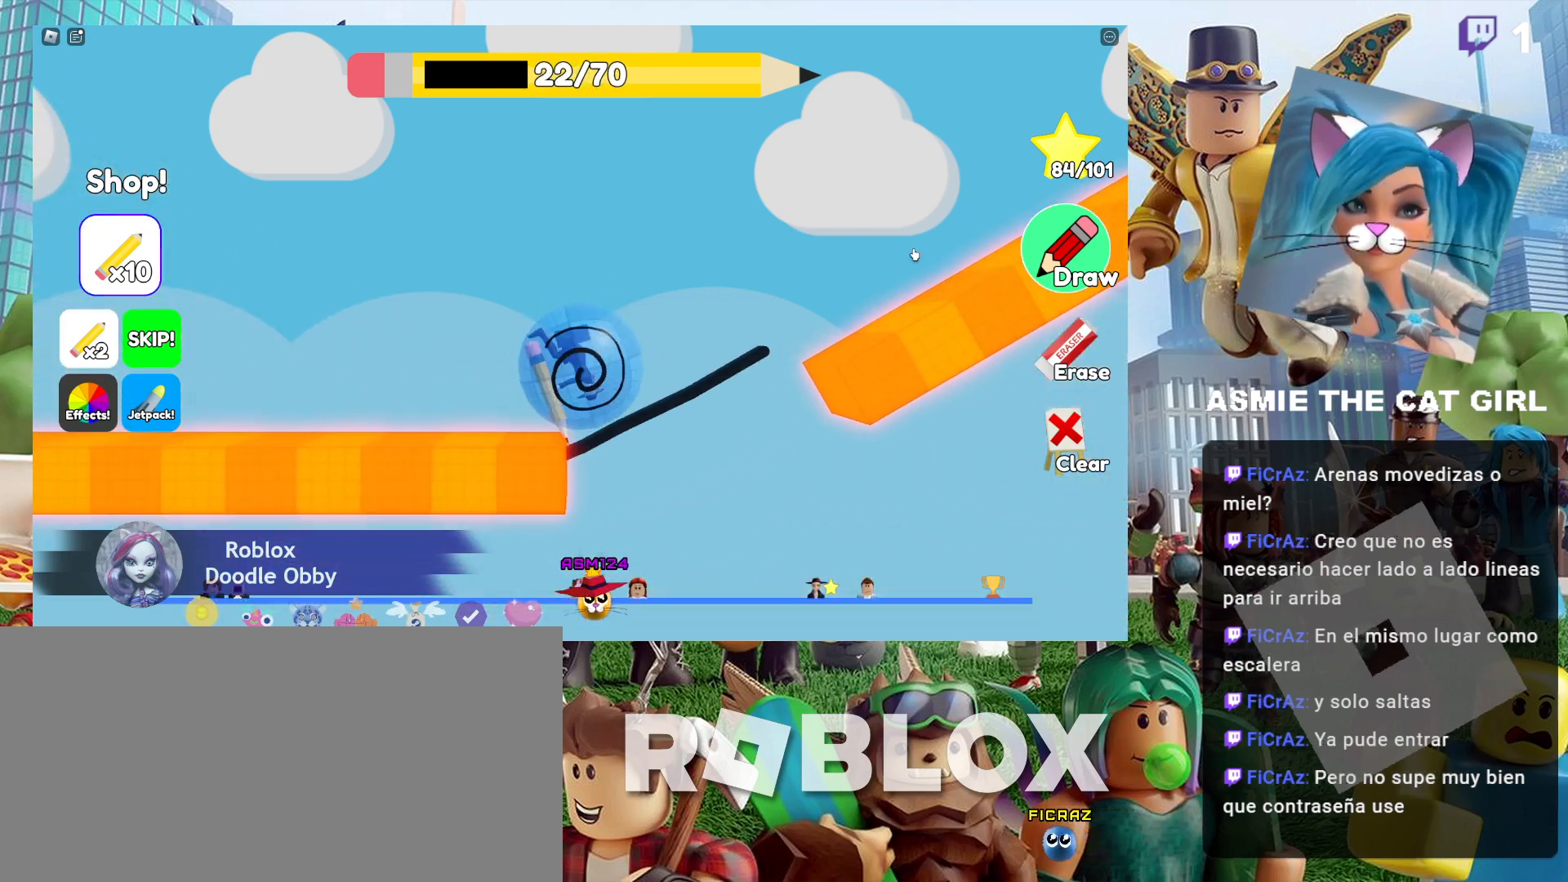
{"keys": [], "mouse": [], "events": []}
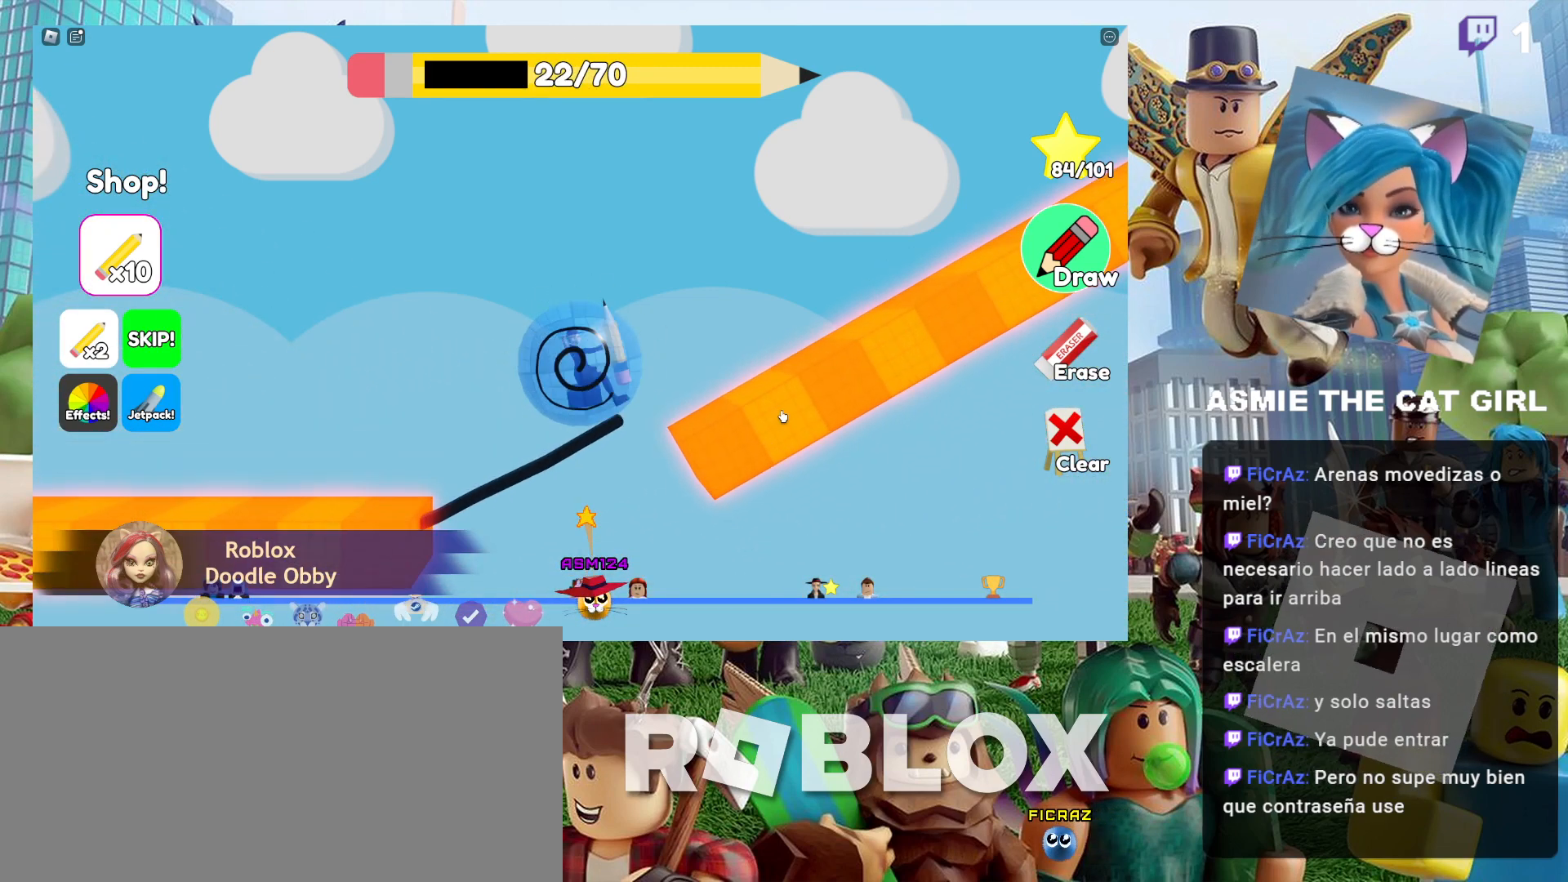
{"keys": ["d"], "mouse": [], "events": [[134, "d", "down"]]}
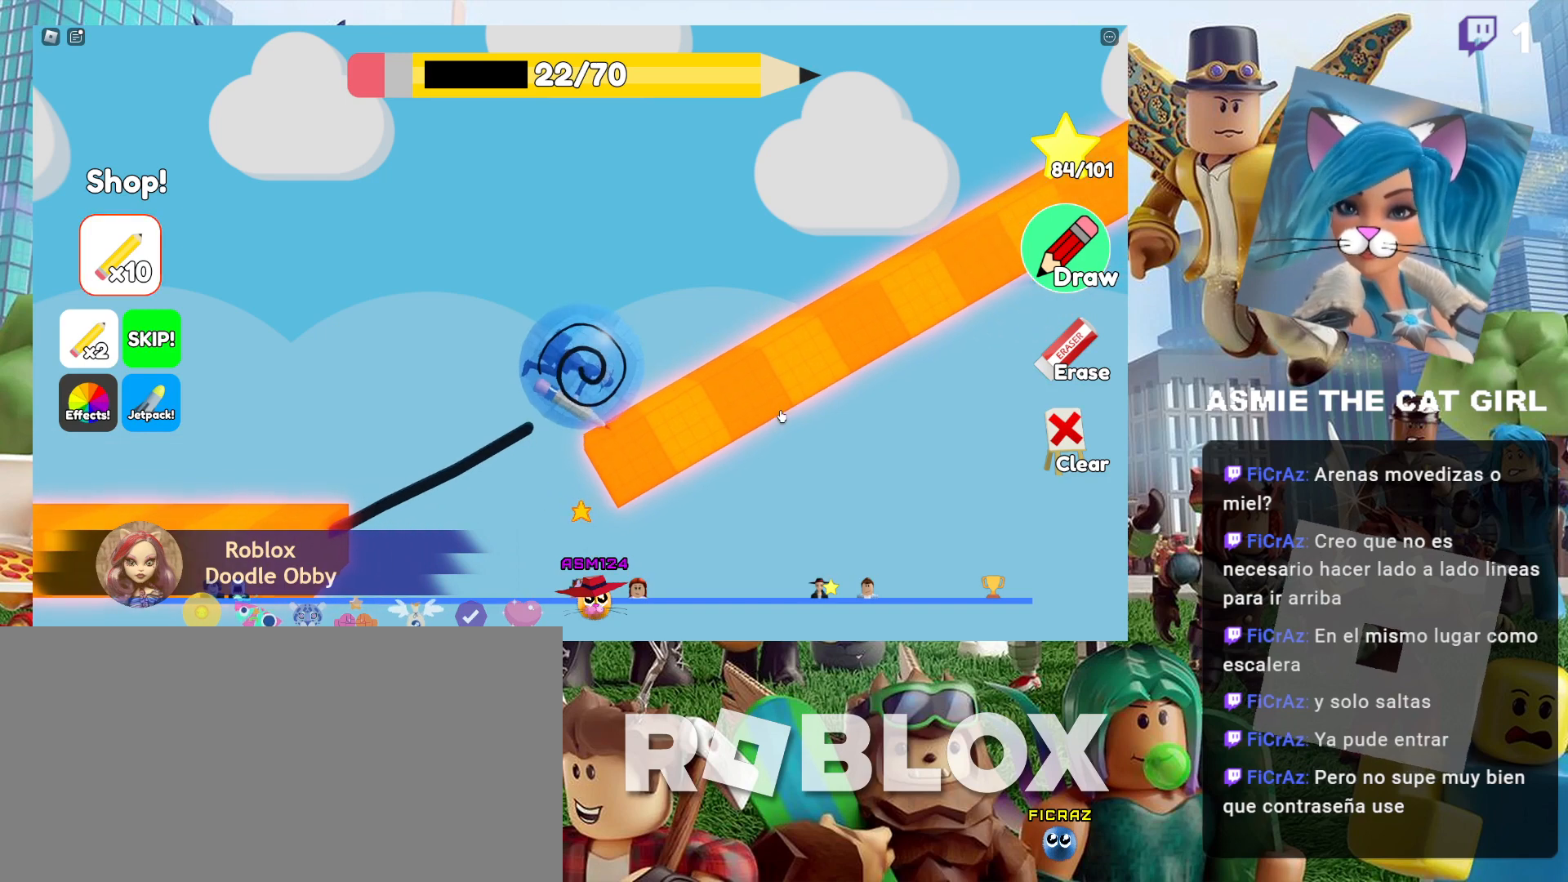
{"keys": ["d"], "mouse": [], "events": []}
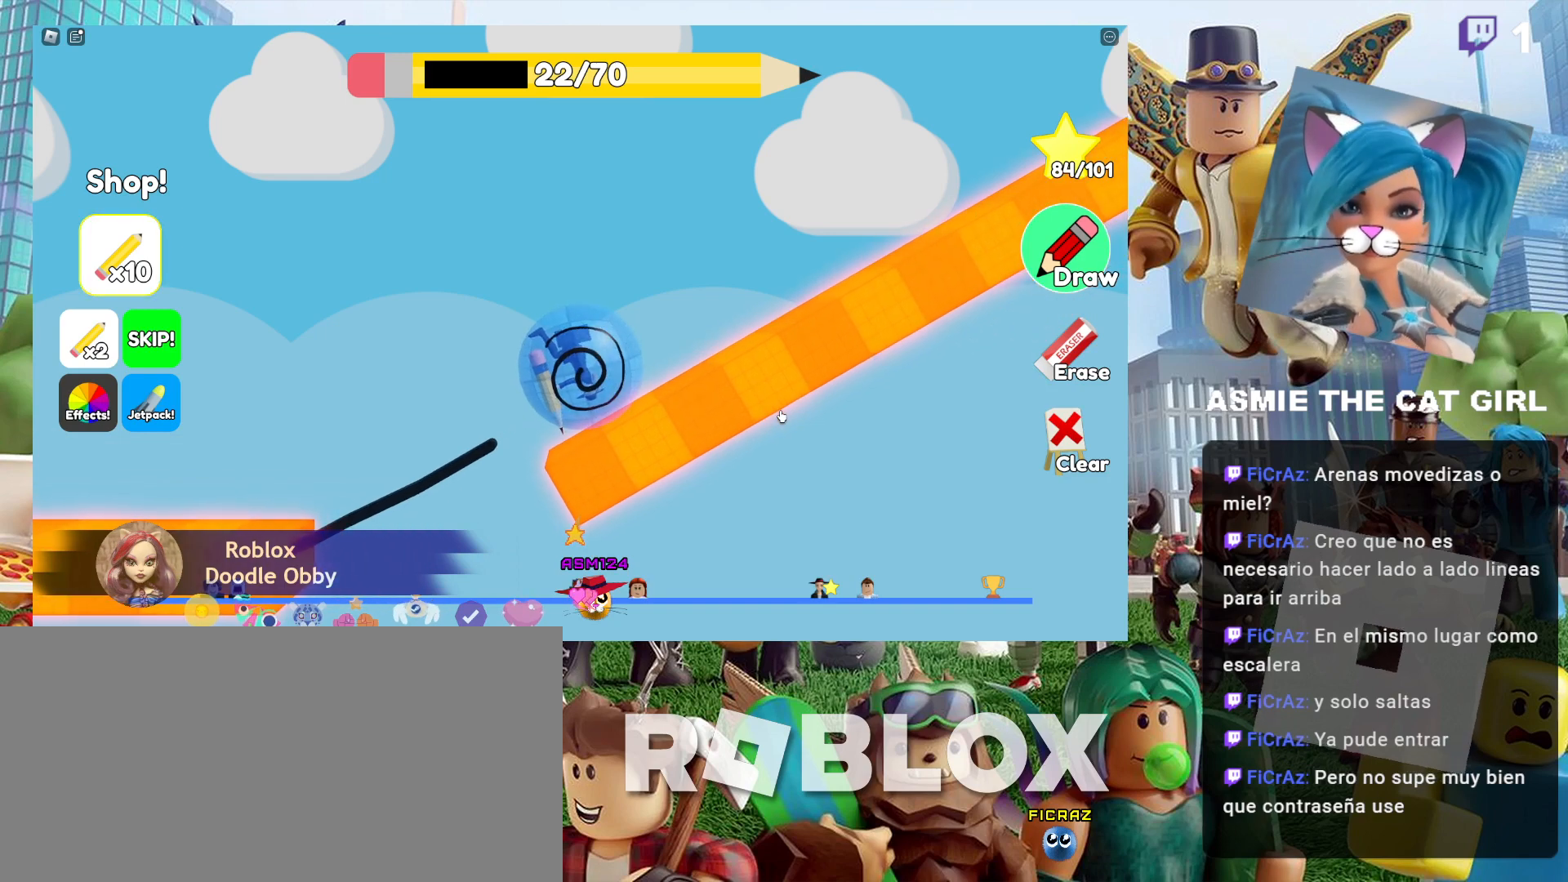
{"keys": ["d"], "mouse": [], "events": []}
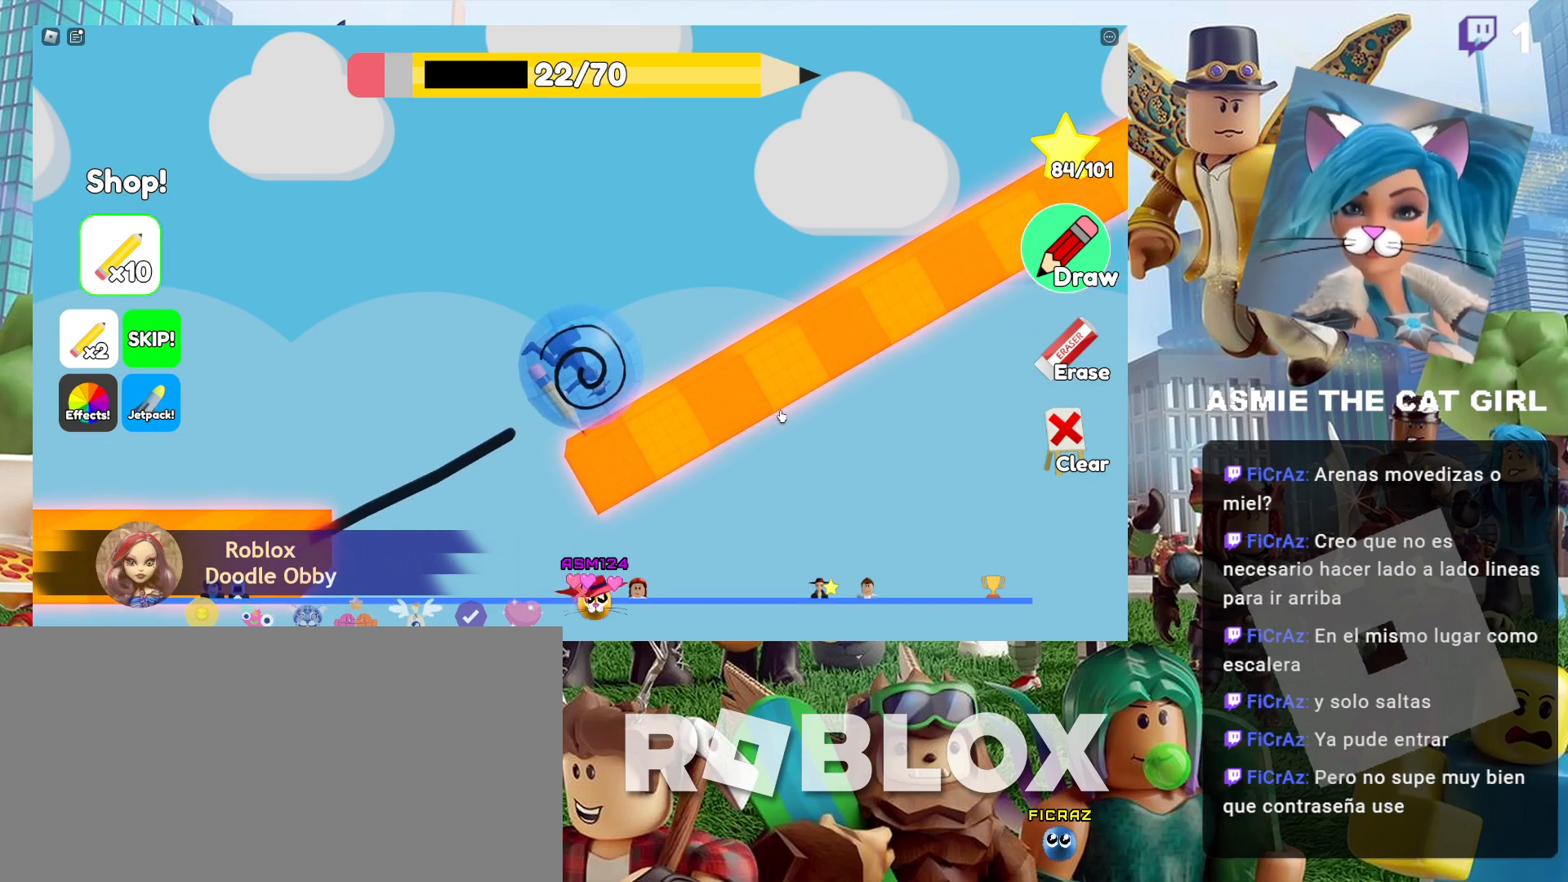
{"keys": [], "mouse": [], "events": [[34, "d", "up"]]}
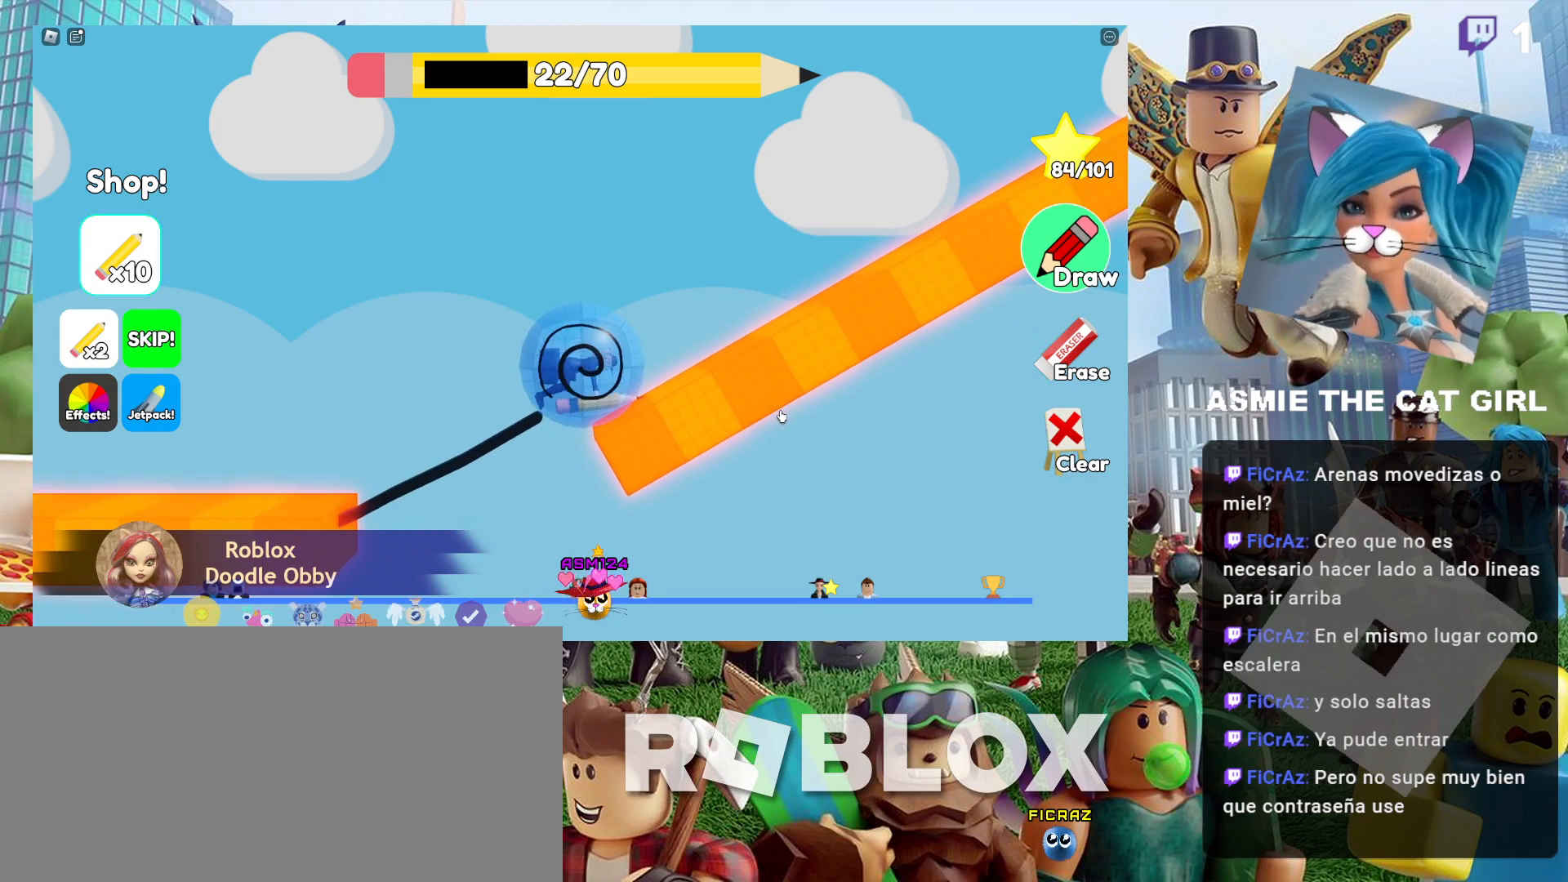
{"keys": [], "mouse": [], "events": []}